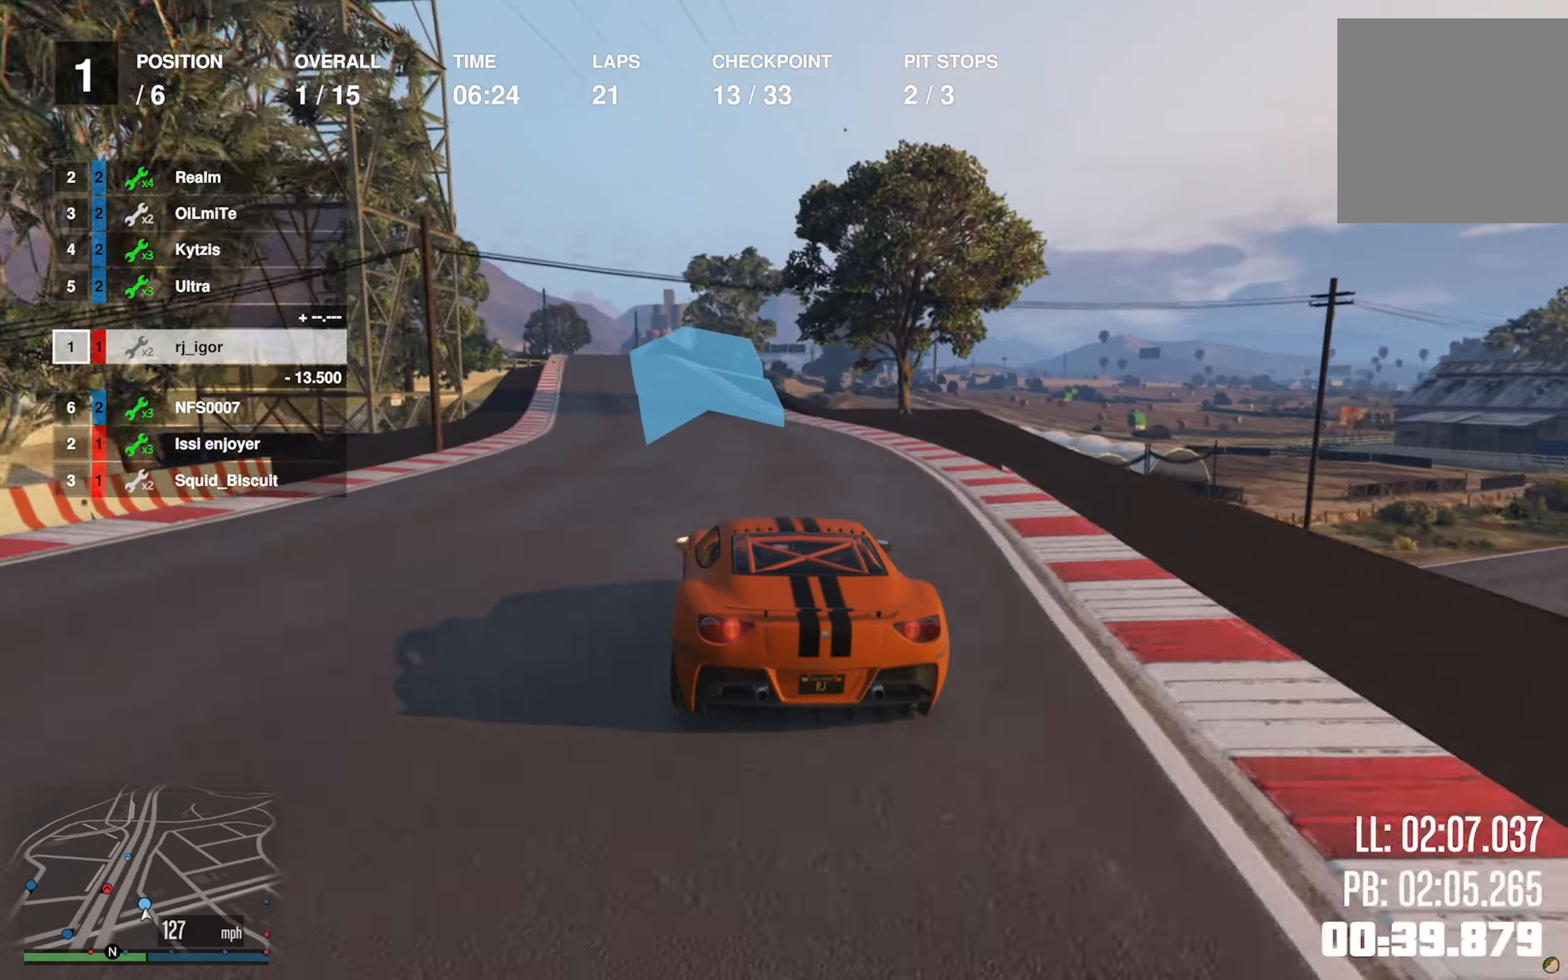
Gameplay with a controller (Xbox layout); each line is a JSON object with the inputs held at the frame after it. "events" lists button and stick changes between this image and that frame as [ms after this image, input, new state], when the widget could be followed in between.
{"buttons": ["R2"], "left_stick": "center", "right_stick": "center", "events": [[134, "left_stick", "left"], [217, "left_stick", "center"]]}
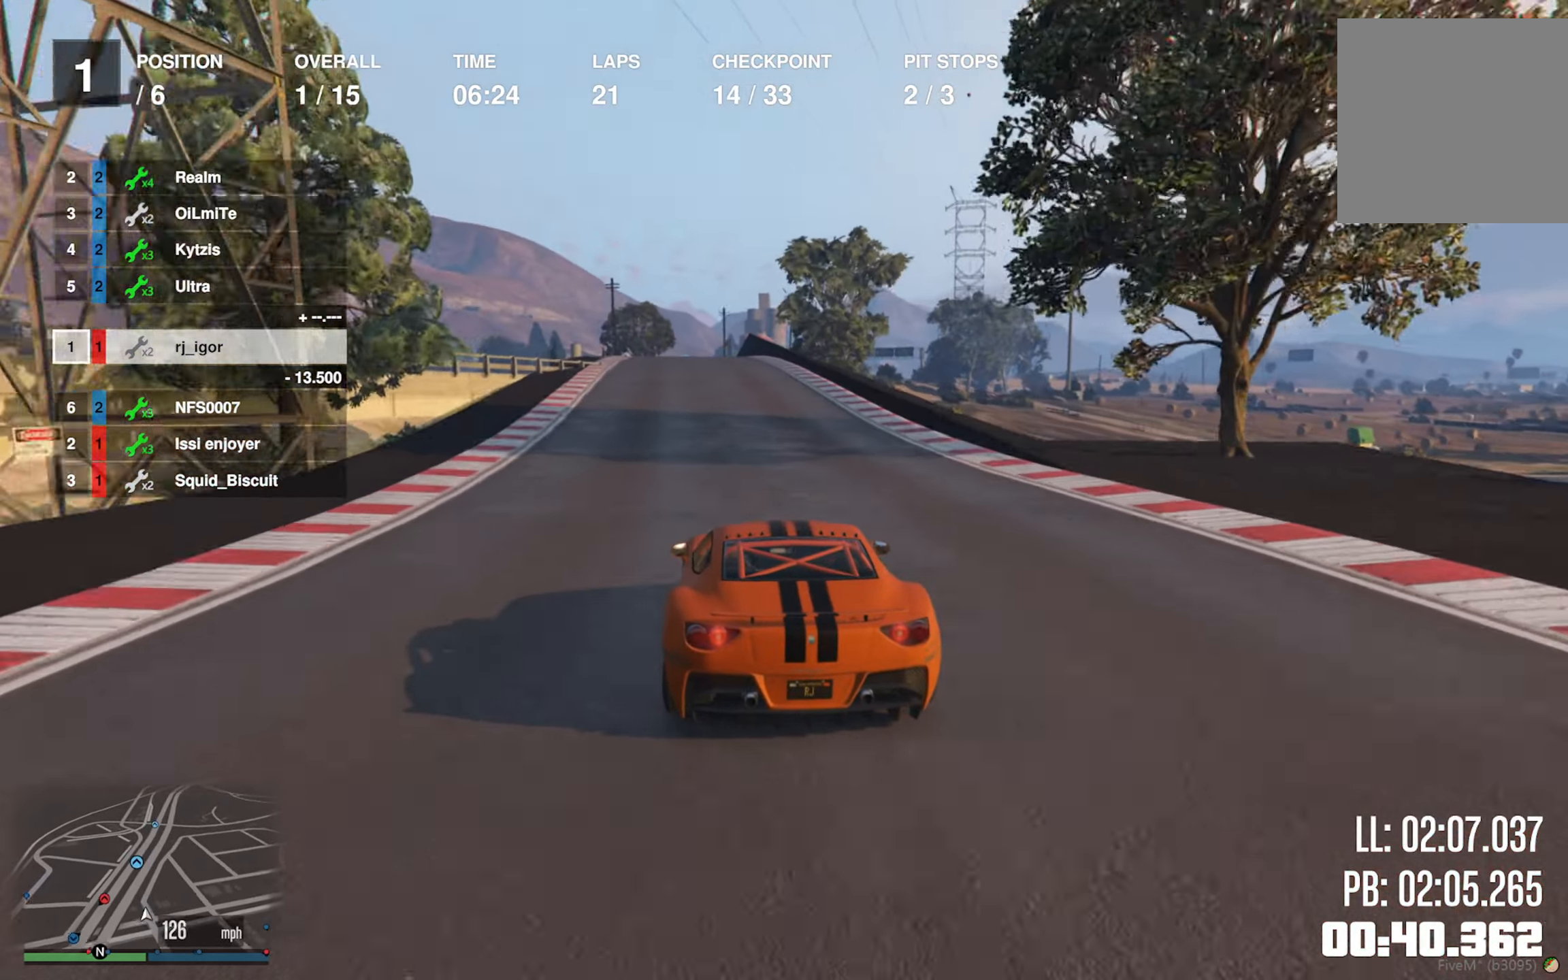
{"buttons": ["R2"], "left_stick": "center", "right_stick": "center", "events": [[200, "L2", "down"], [250, "L2", "up"]]}
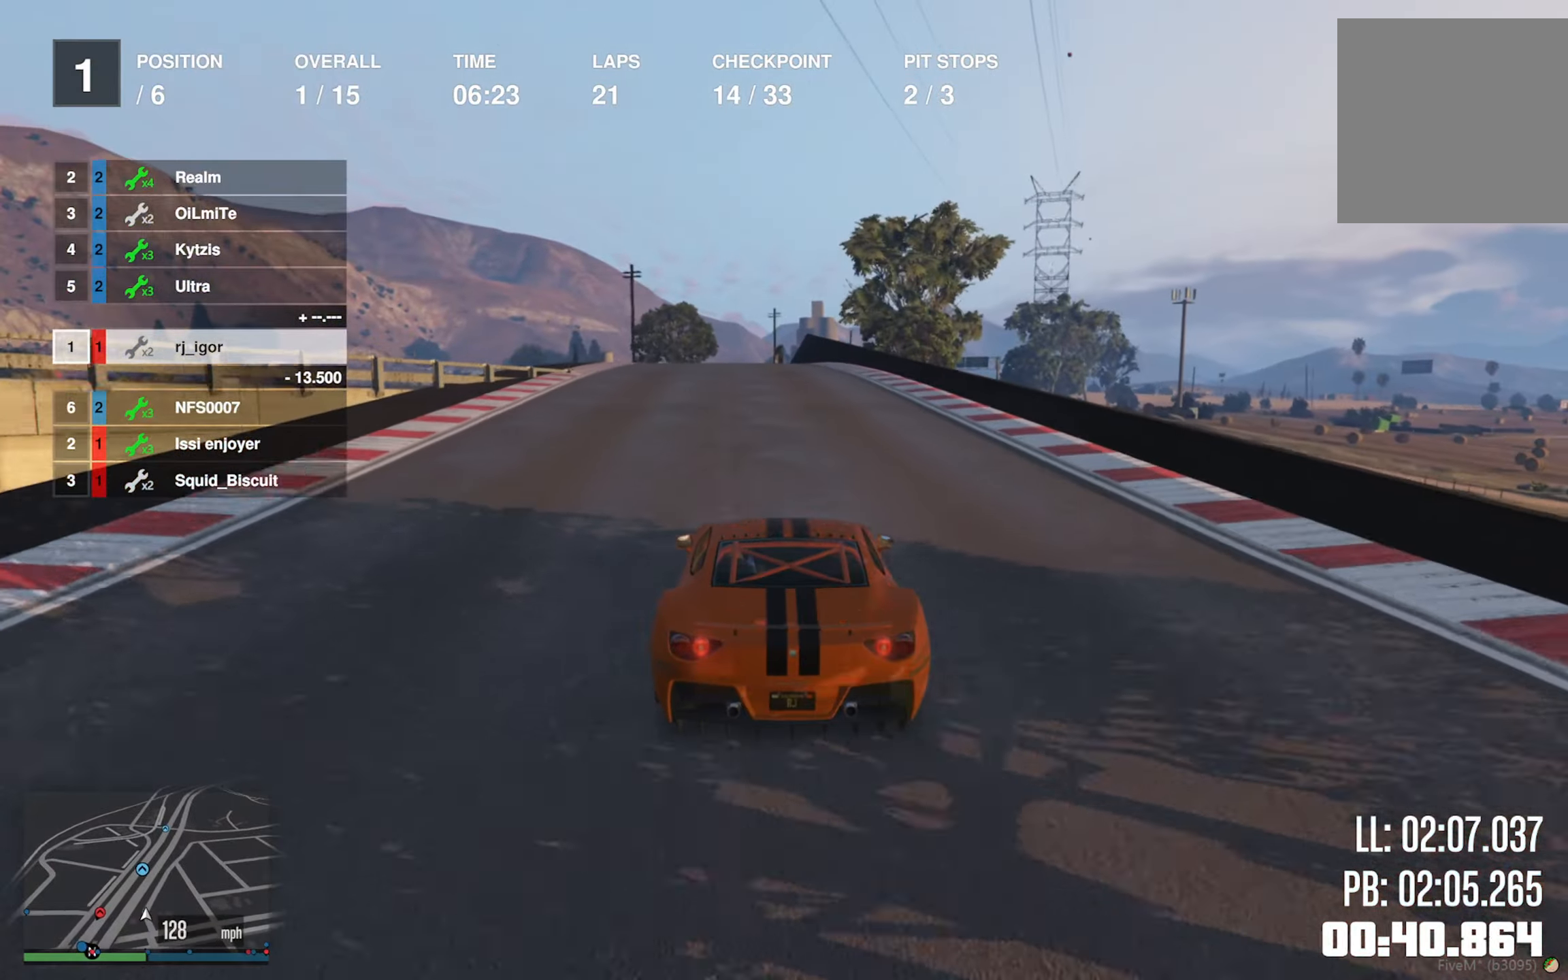
{"buttons": ["R2"], "left_stick": "center", "right_stick": "center", "events": []}
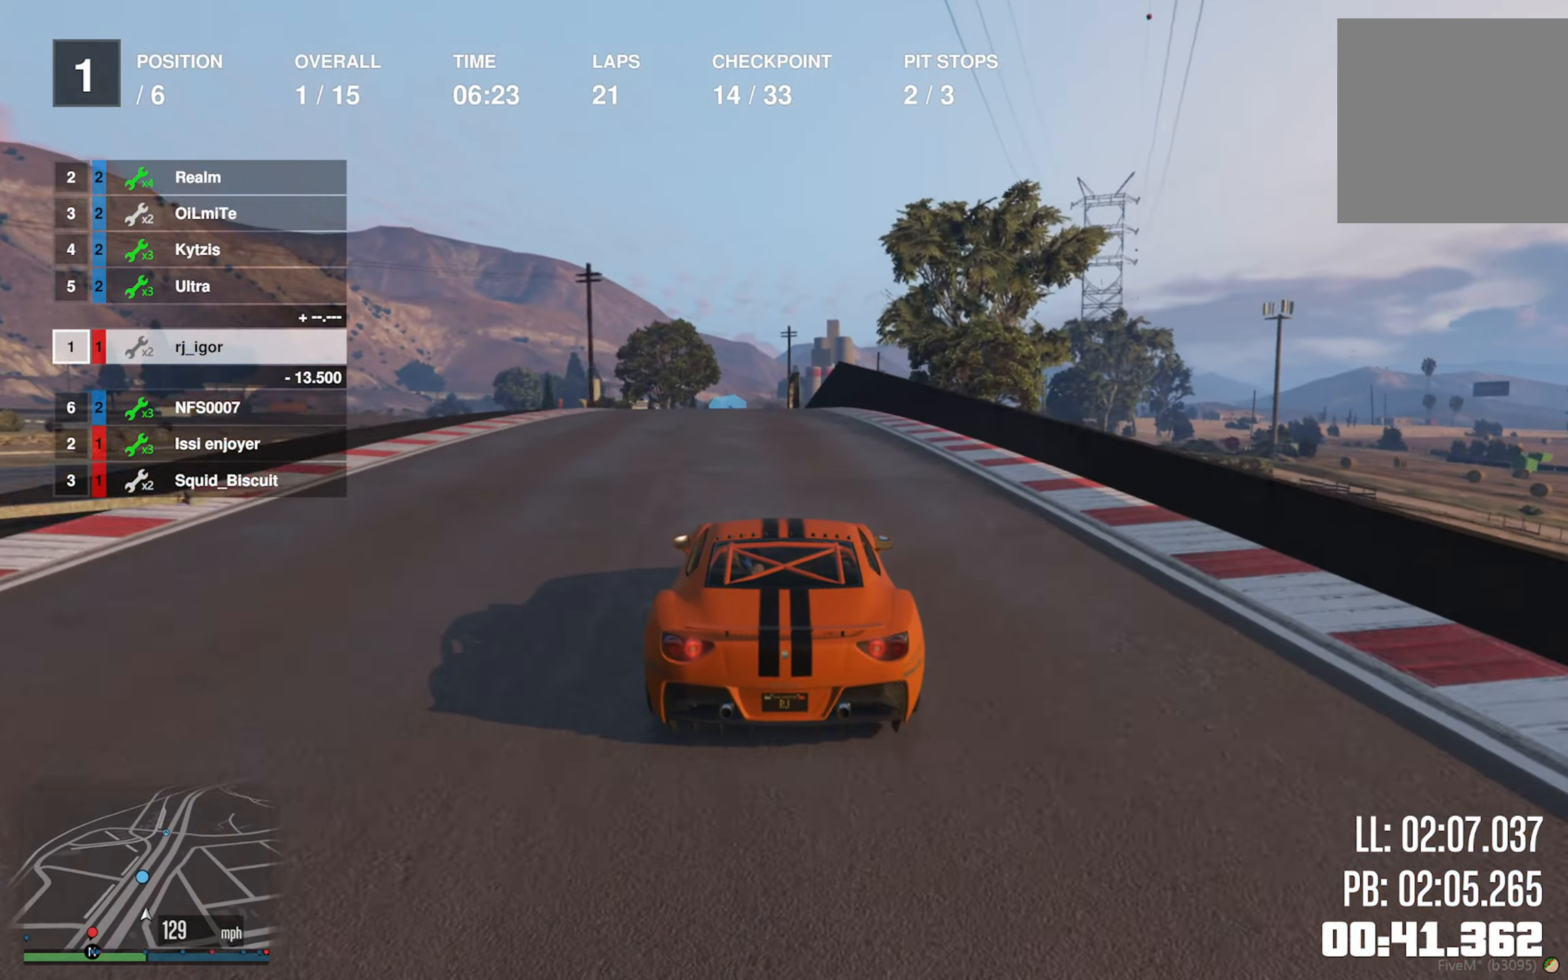
{"buttons": ["R2"], "left_stick": "center", "right_stick": "center", "events": [[350, "left_stick", "left"], [483, "left_stick", "center"]]}
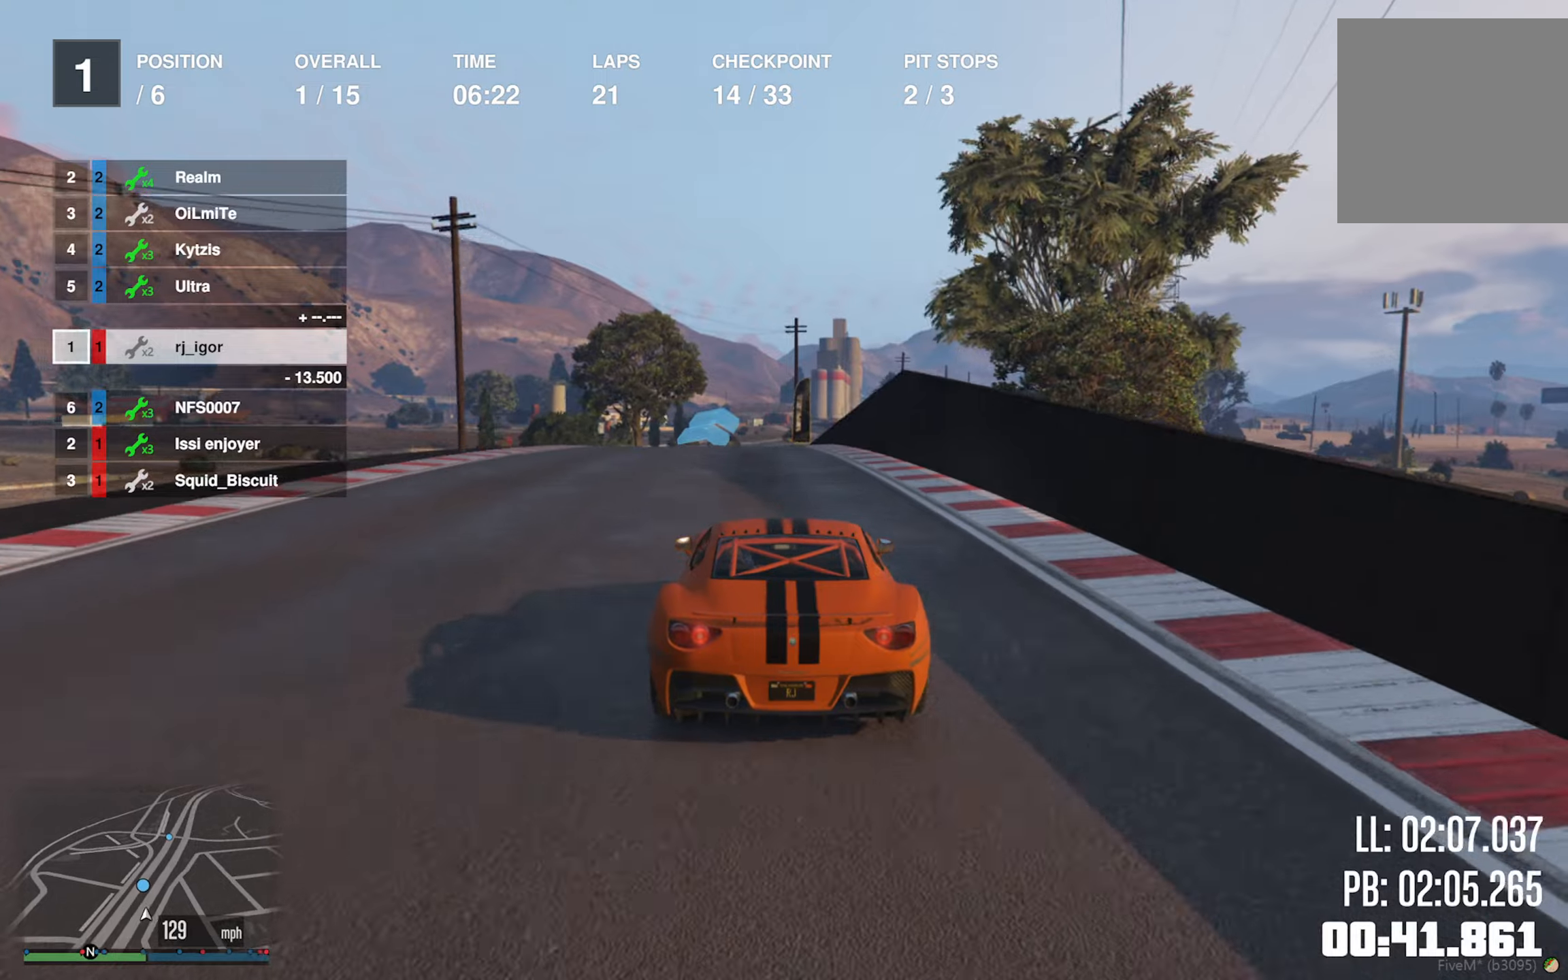
{"buttons": ["R2"], "left_stick": "center", "right_stick": "center", "events": []}
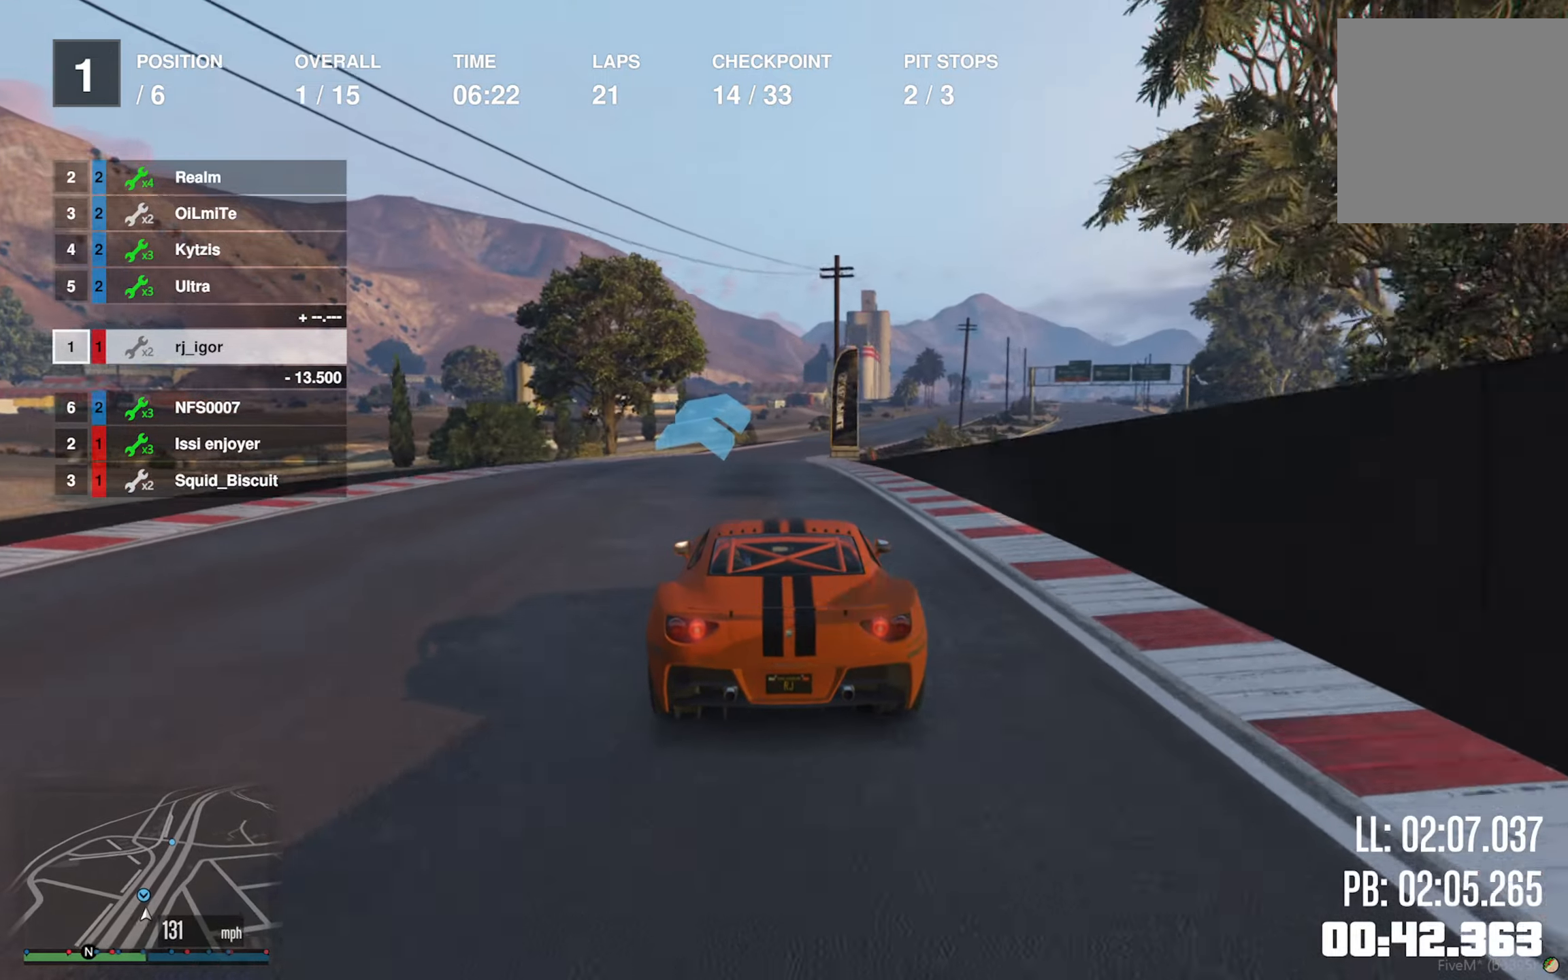
{"buttons": ["R2"], "left_stick": "down-right", "right_stick": "center", "events": [[166, "L2", "down"], [383, "left_stick", "down-right"], [400, "L2", "up"]]}
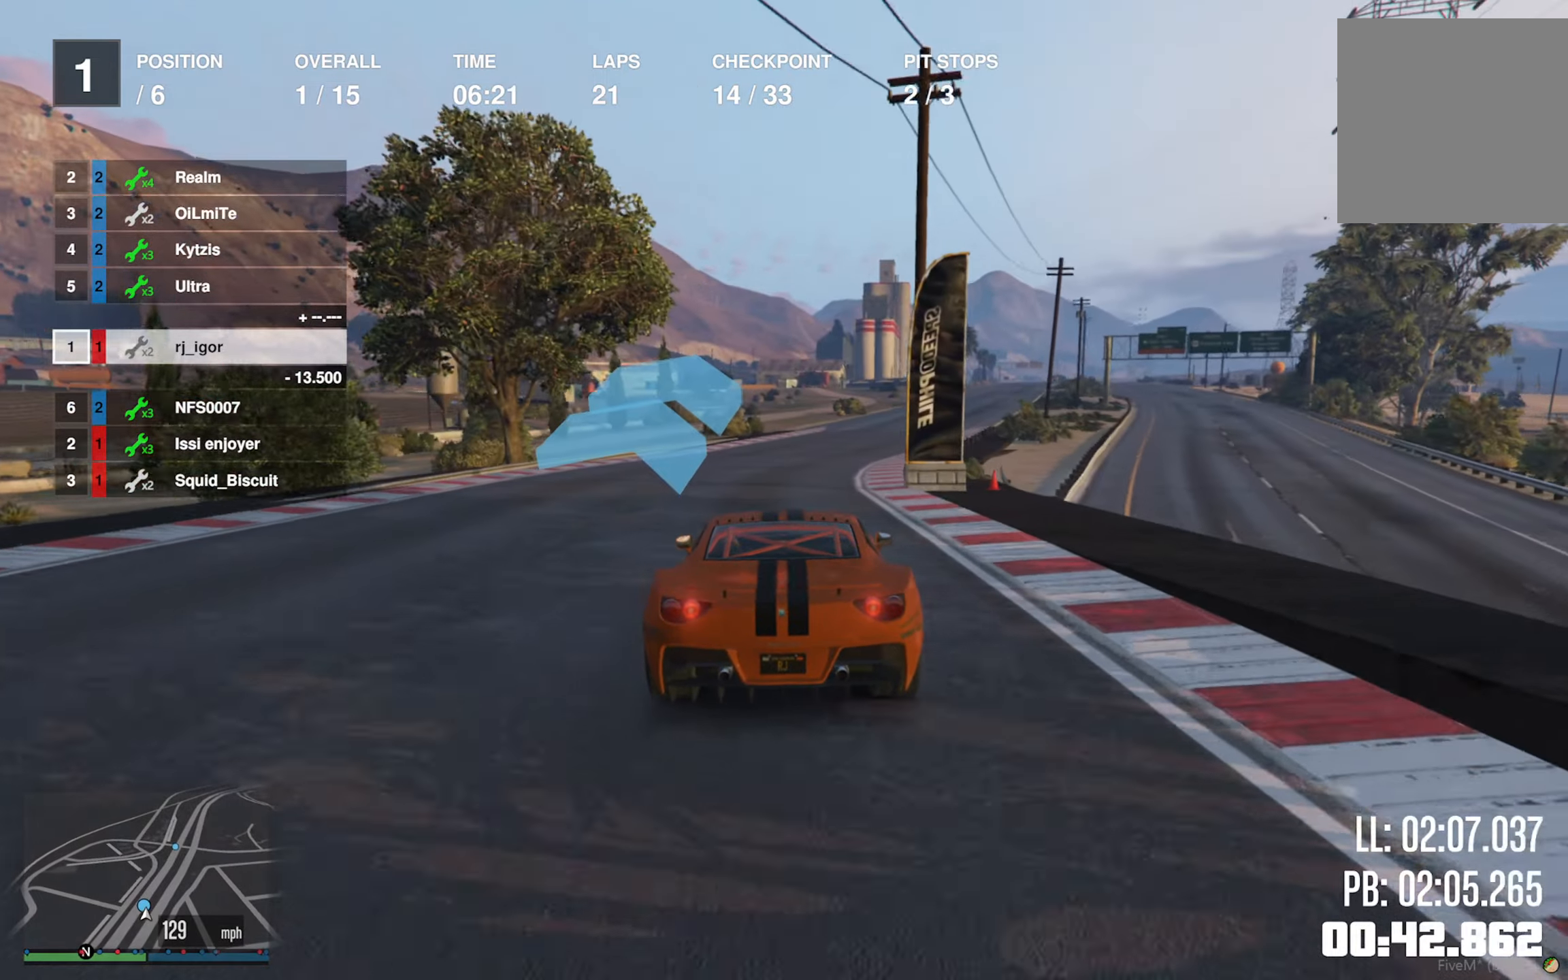
{"buttons": ["R2"], "left_stick": "down-right", "right_stick": "center", "events": [[50, "left_stick", "center"], [150, "left_stick", "down-right"], [350, "left_stick", "center"], [450, "left_stick", "down-right"]]}
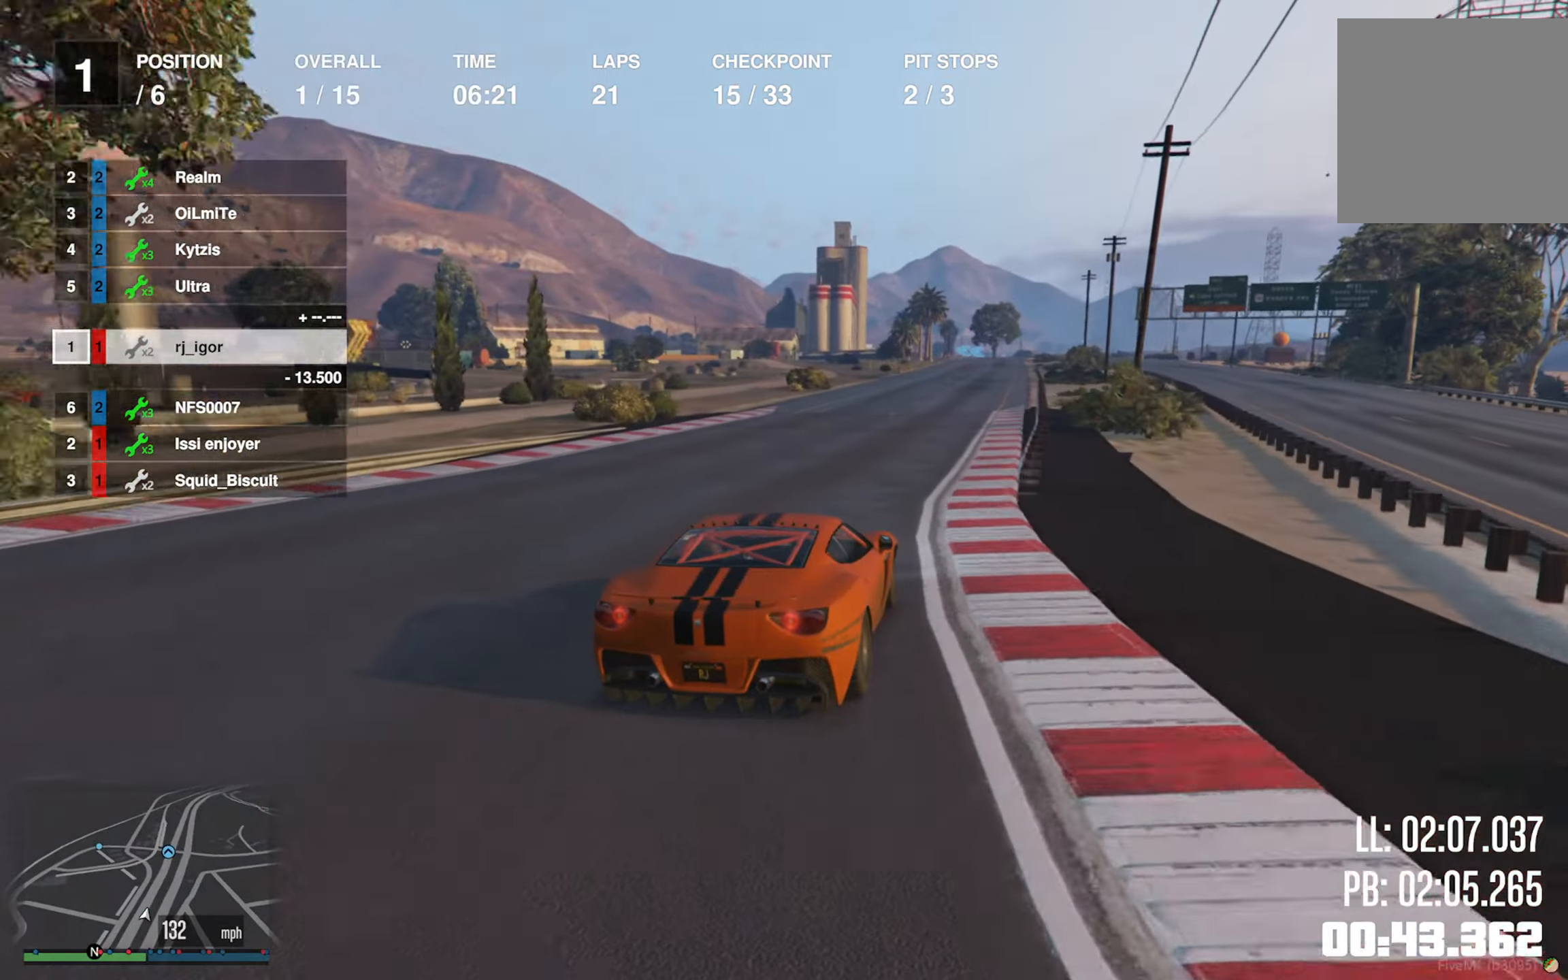
{"buttons": ["R2"], "left_stick": "center", "right_stick": "center", "events": [[133, "left_stick", "center"]]}
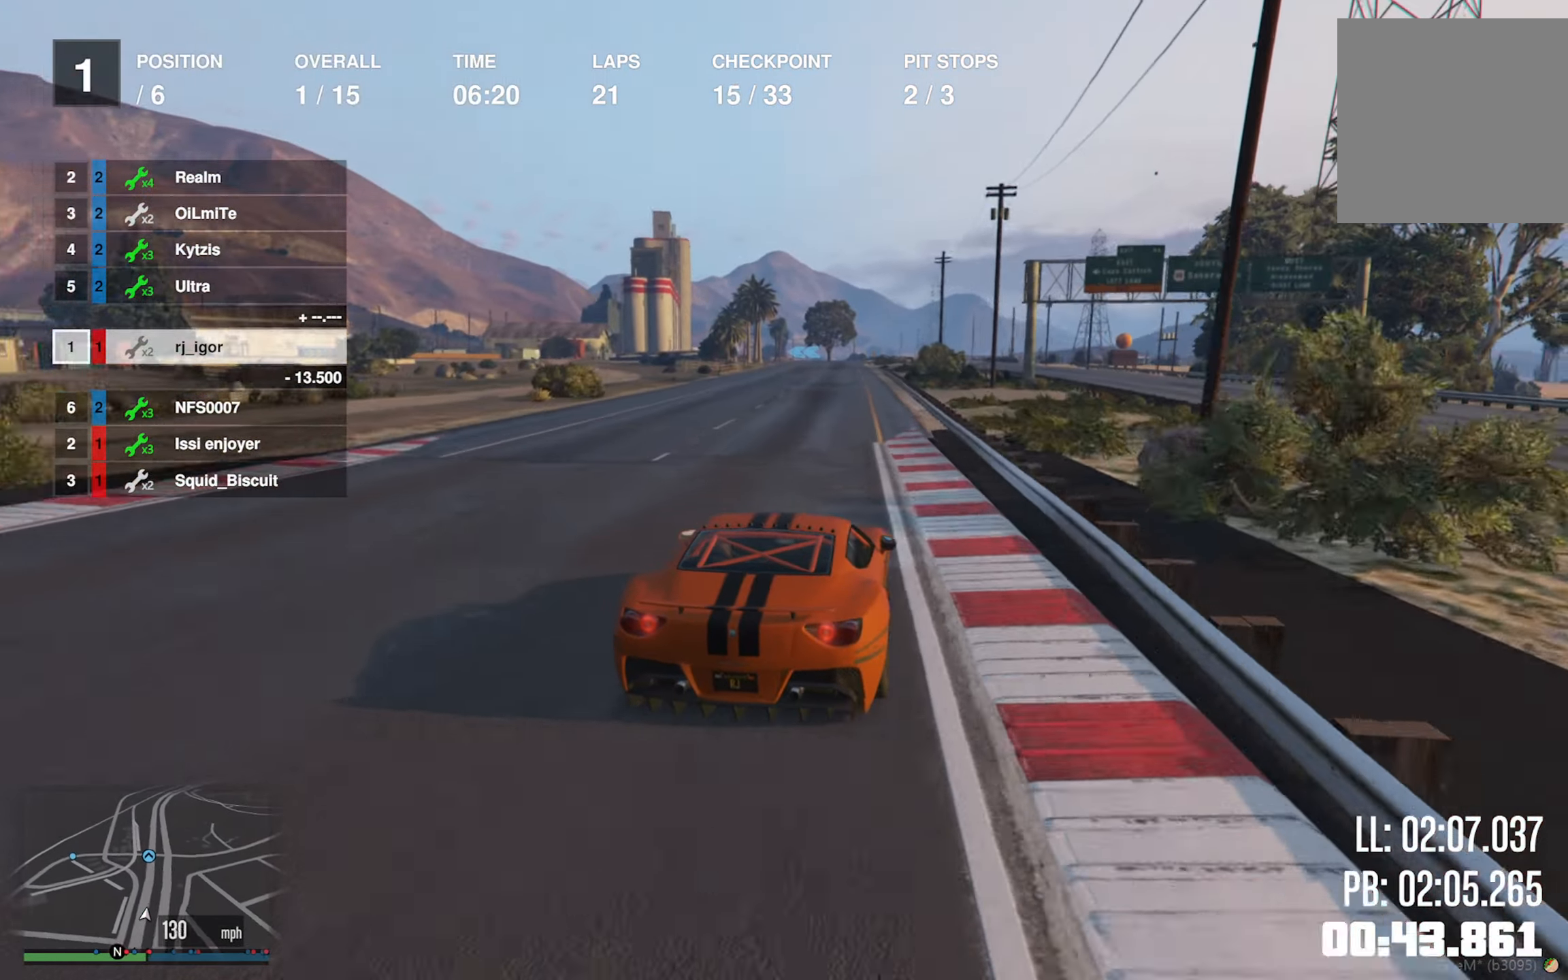
{"buttons": ["R2"], "left_stick": "center", "right_stick": "center", "events": [[283, "left_stick", "left"], [450, "left_stick", "center"]]}
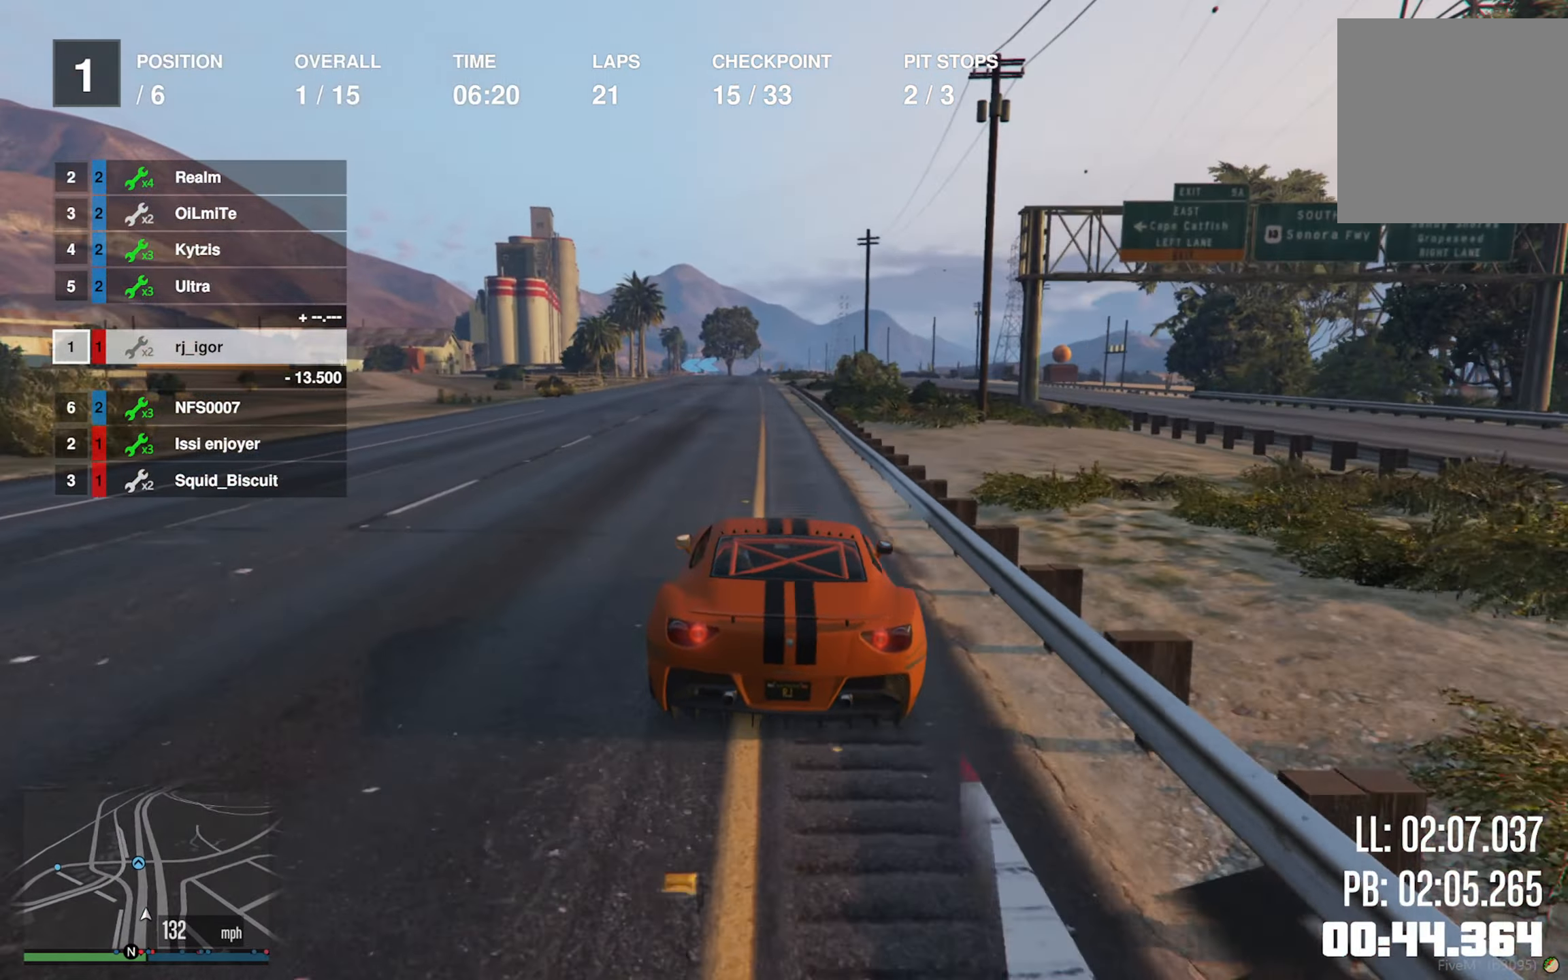
{"buttons": ["R2"], "left_stick": "center", "right_stick": "center", "events": [[450, "left_stick", "down-right"], [500, "left_stick", "center"]]}
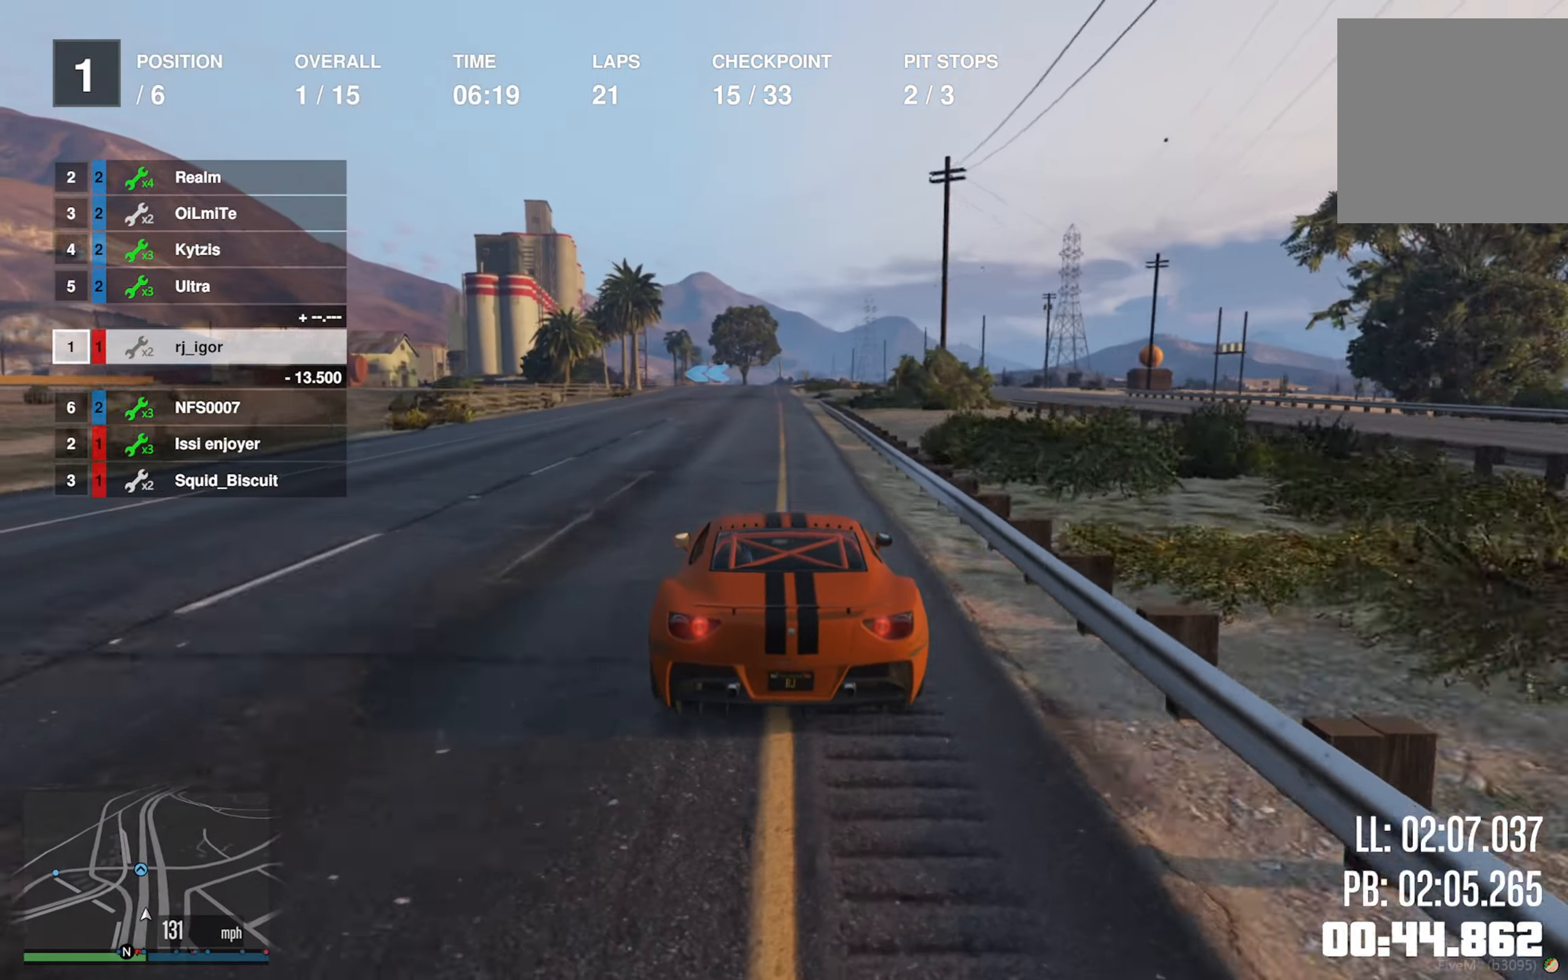
{"buttons": ["R2"], "left_stick": "center", "right_stick": "center", "events": []}
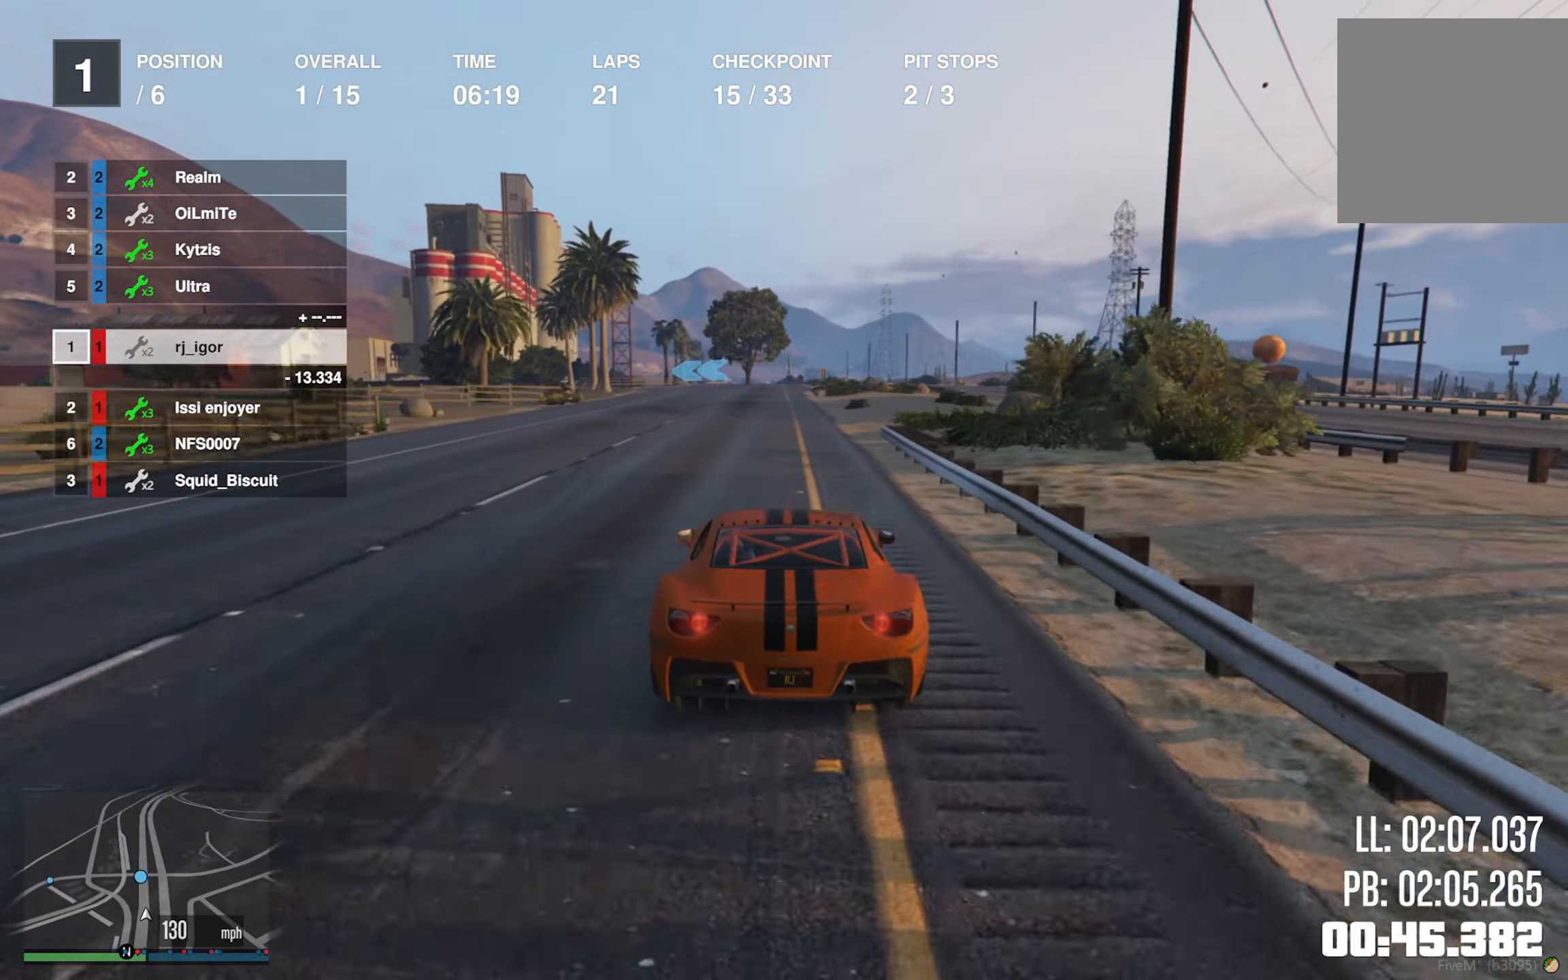
{"buttons": ["R2"], "left_stick": "center", "right_stick": "center", "events": [[100, "left_stick", "right"], [166, "left_stick", "center"]]}
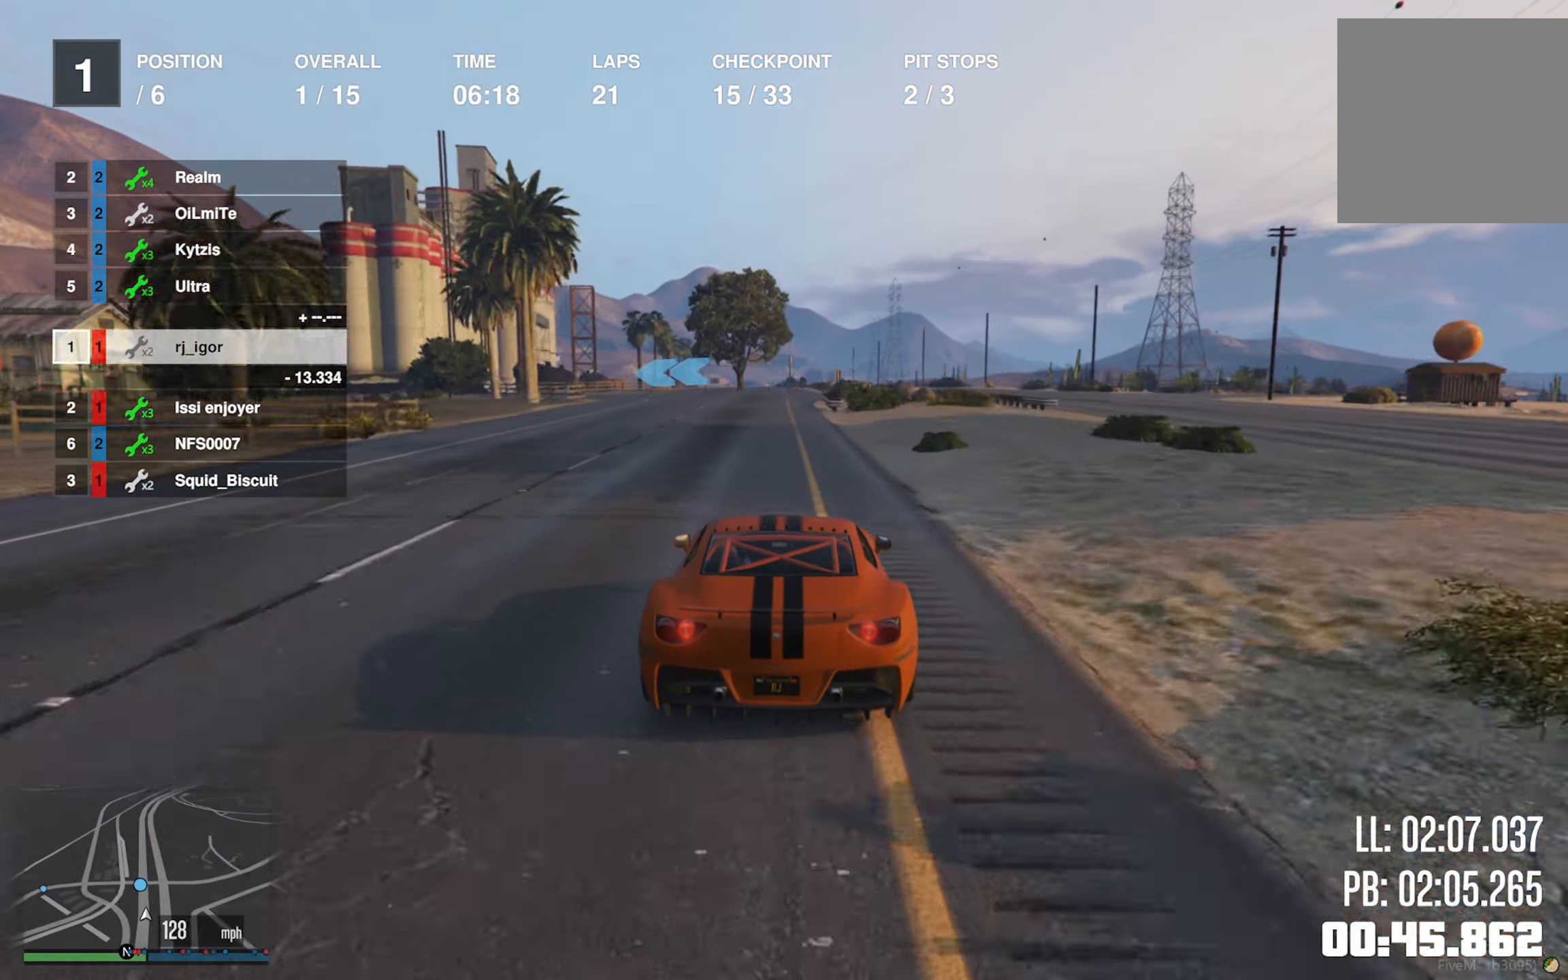
{"buttons": ["L2"], "left_stick": "left", "right_stick": "center", "events": [[133, "L2", "down"], [150, "R2", "up"], [250, "L2", "up"], [300, "L2", "down"], [350, "left_stick", "up-left"], [400, "left_stick", "left"]]}
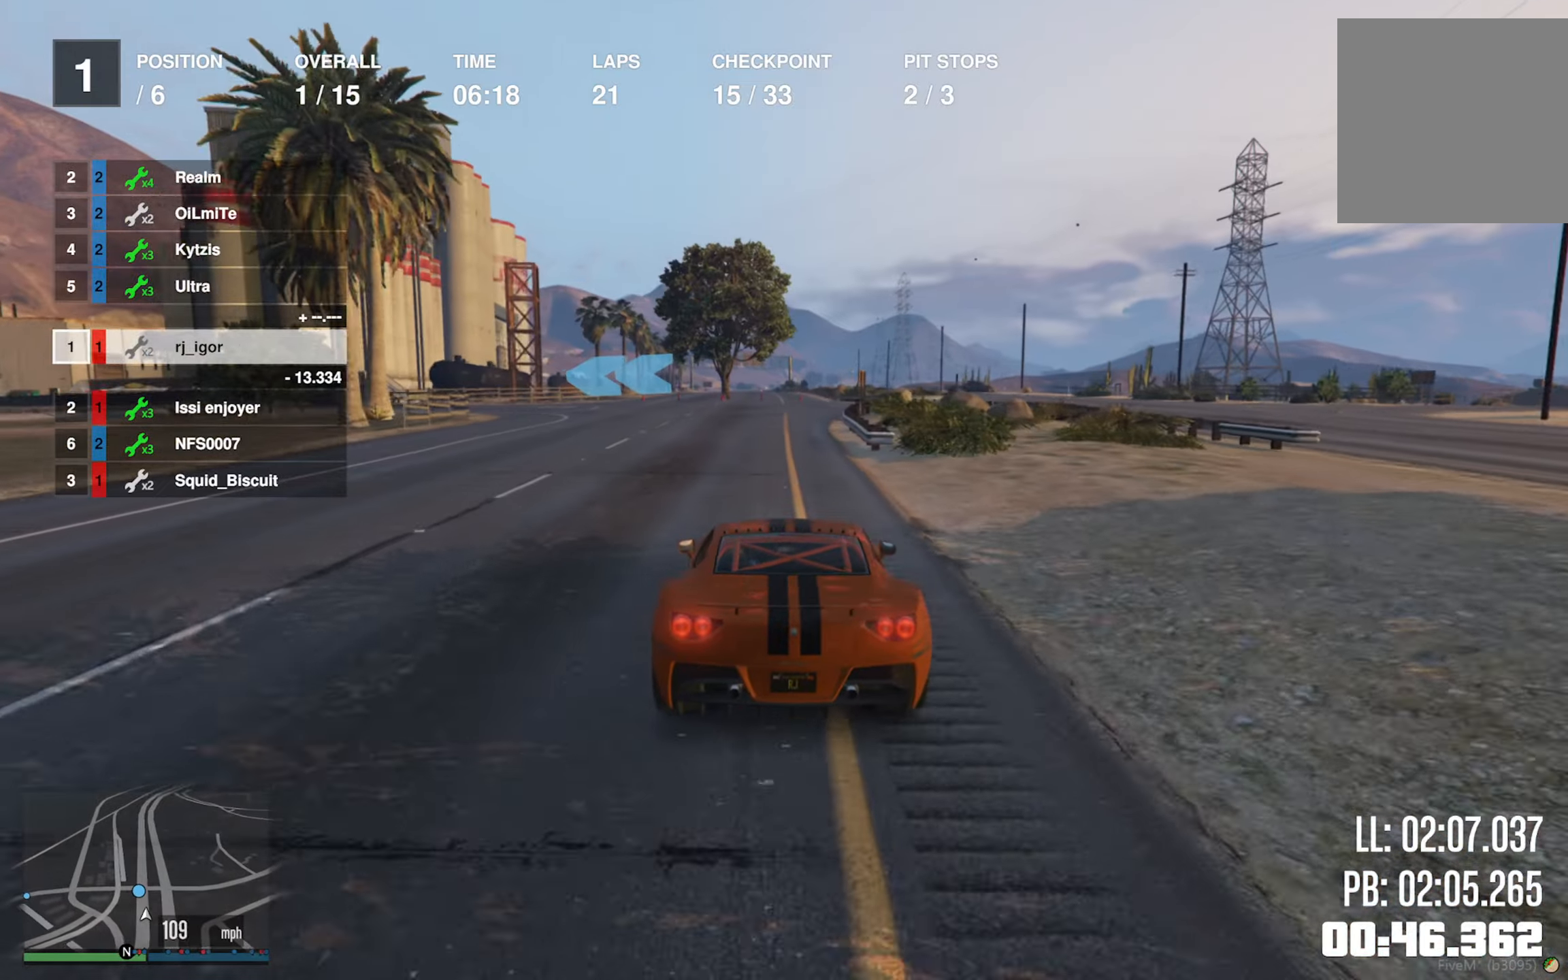
{"buttons": [], "left_stick": "left", "right_stick": "center", "events": [[83, "L2", "up"], [83, "left_stick", "center"], [117, "L2", "down"], [133, "left_stick", "left"], [233, "left_stick", "center"], [250, "L2", "up"], [300, "L2", "down"], [300, "left_stick", "left"], [400, "L2", "up"], [400, "left_stick", "center"], [467, "left_stick", "left"]]}
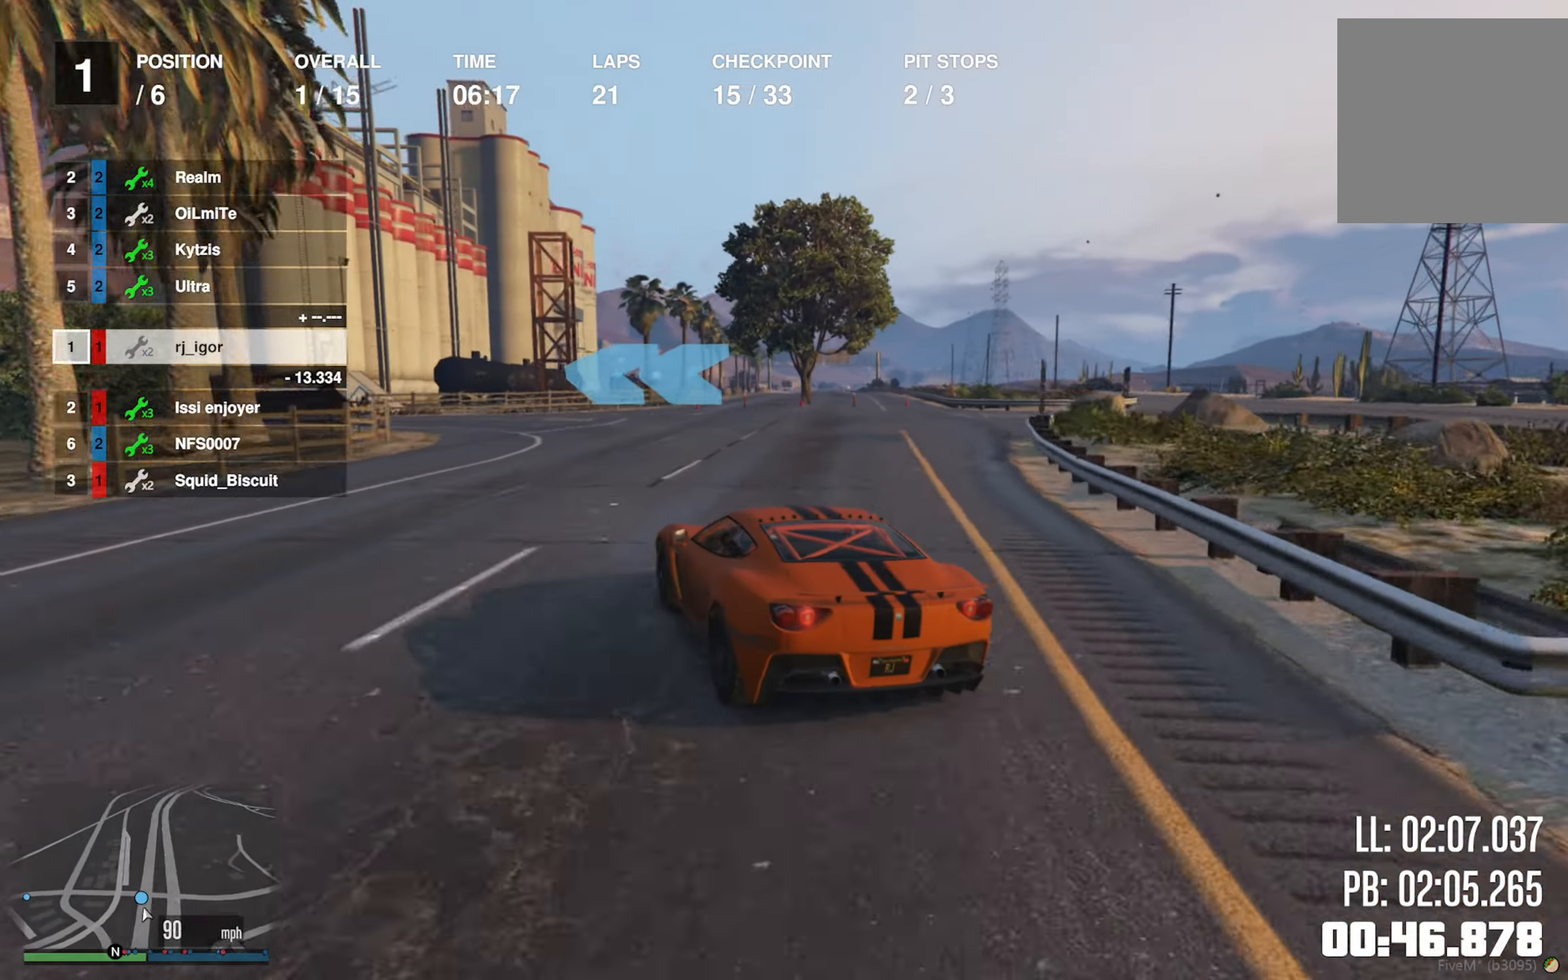
{"buttons": [], "left_stick": "left", "right_stick": "center", "events": [[83, "left_stick", "center"], [150, "left_stick", "left"]]}
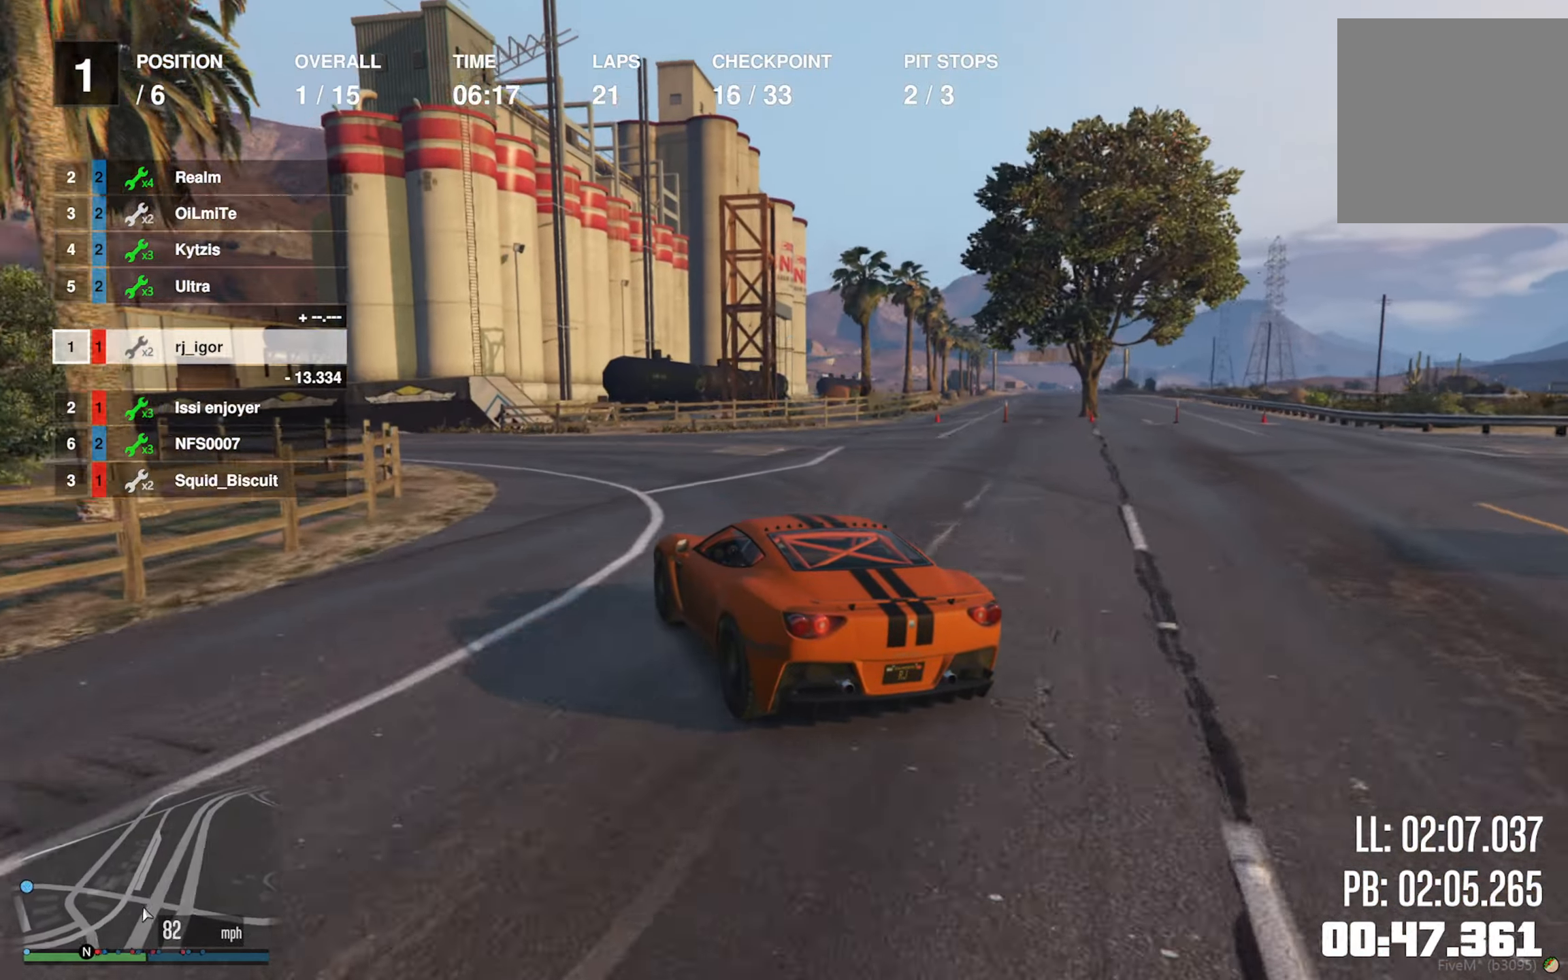
{"buttons": ["R2"], "left_stick": "center", "right_stick": "center", "events": [[17, "R2", "down"], [467, "left_stick", "center"]]}
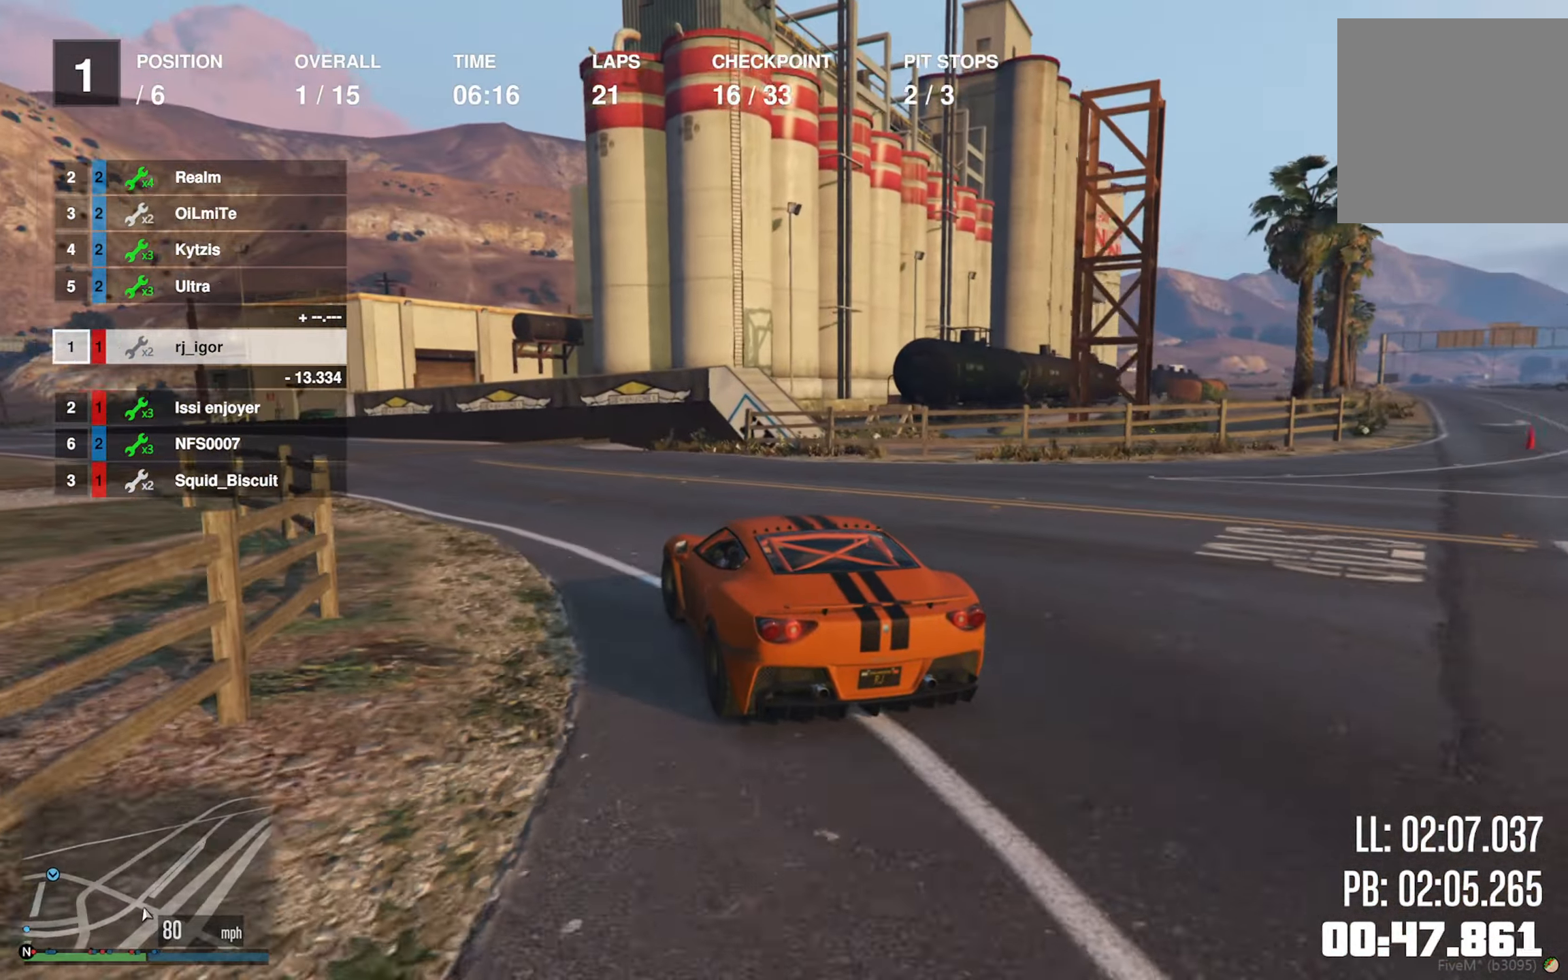
{"buttons": ["R2"], "left_stick": "down-left", "right_stick": "center", "events": [[50, "left_stick", "down-left"]]}
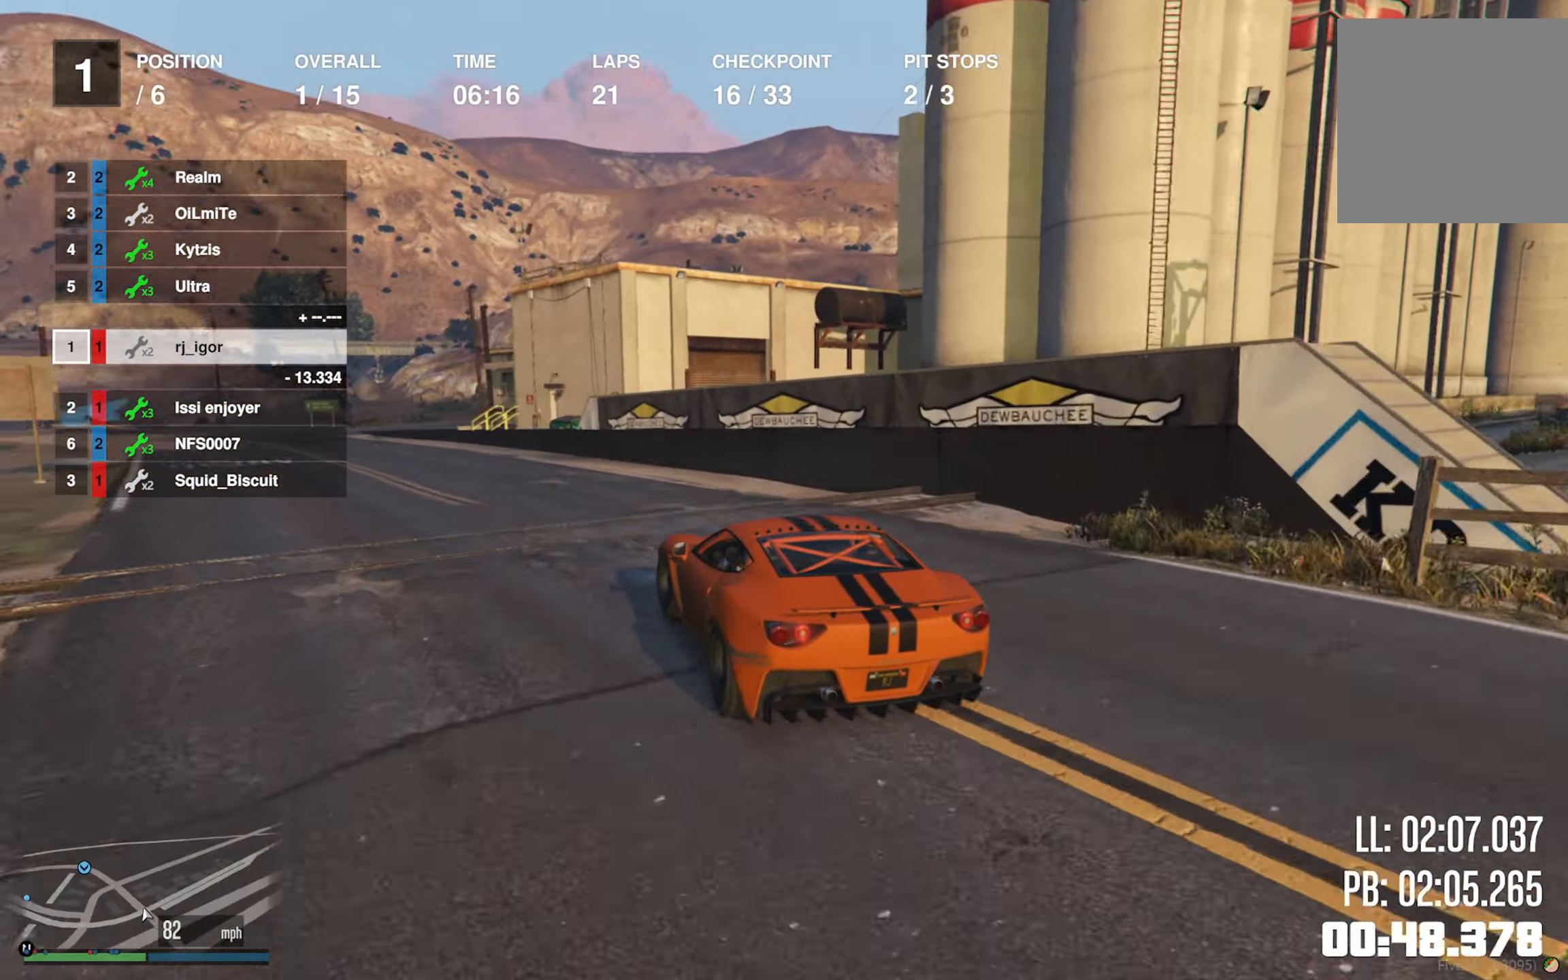
{"buttons": ["R2"], "left_stick": "center", "right_stick": "center", "events": [[17, "L2", "down"], [17, "left_stick", "center"], [150, "L2", "up"], [367, "left_stick", "down-left"], [500, "left_stick", "center"]]}
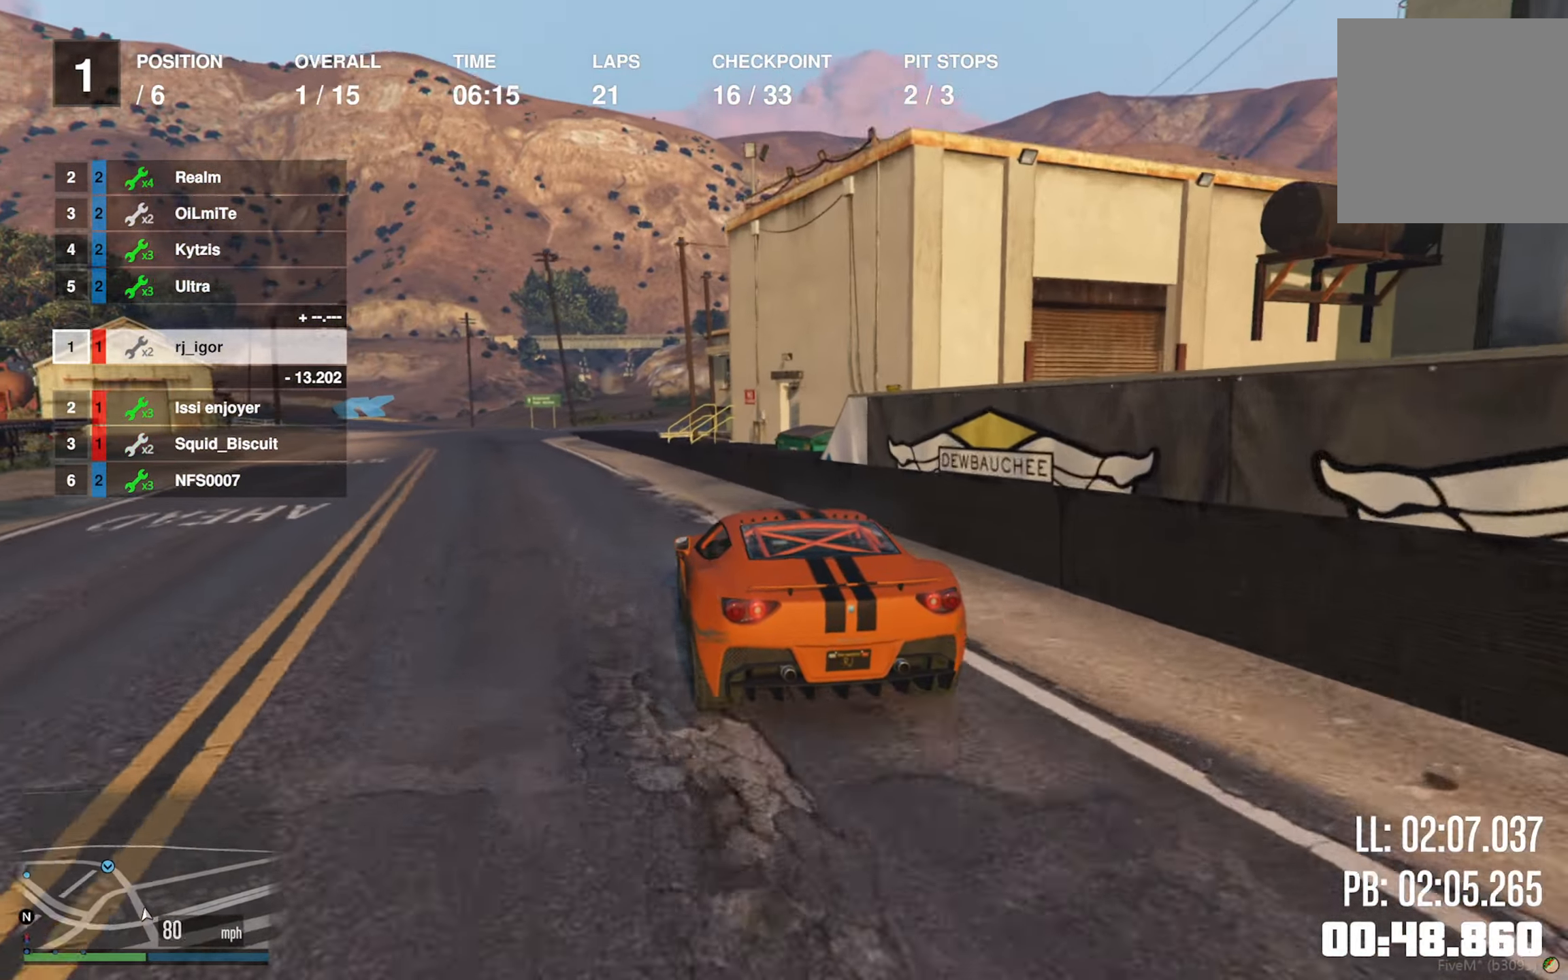
{"buttons": ["R2"], "left_stick": "center", "right_stick": "center", "events": [[83, "left_stick", "left"], [217, "left_stick", "center"], [317, "left_stick", "left"], [433, "left_stick", "center"]]}
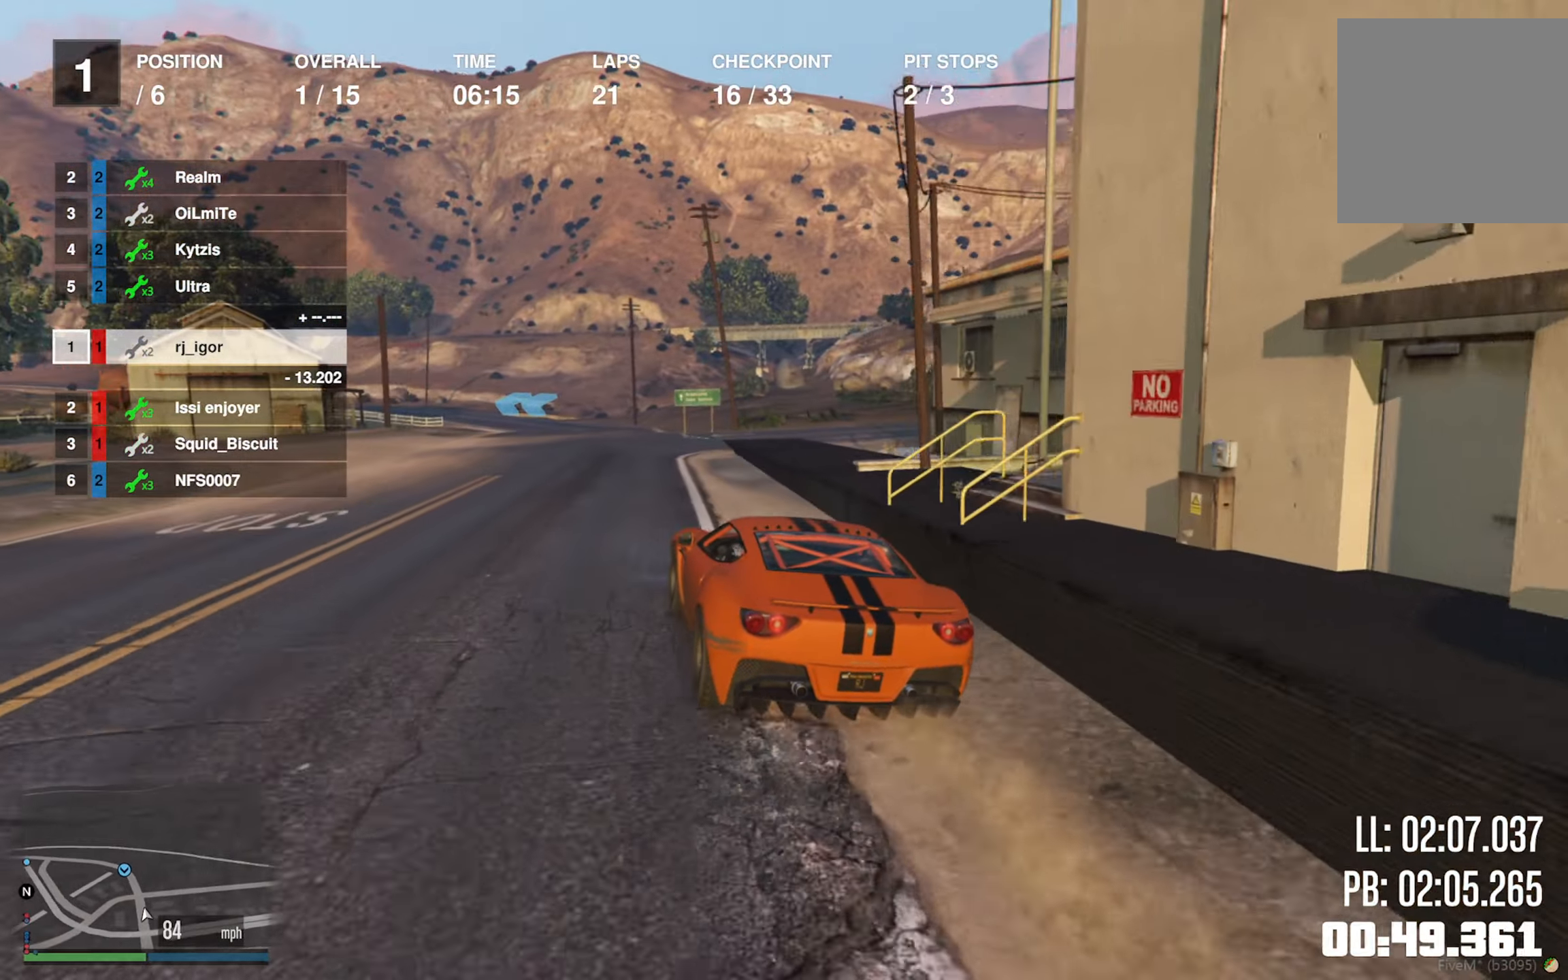
{"buttons": ["R2"], "left_stick": "center", "right_stick": "center", "events": [[250, "left_stick", "down-right"], [400, "left_stick", "center"]]}
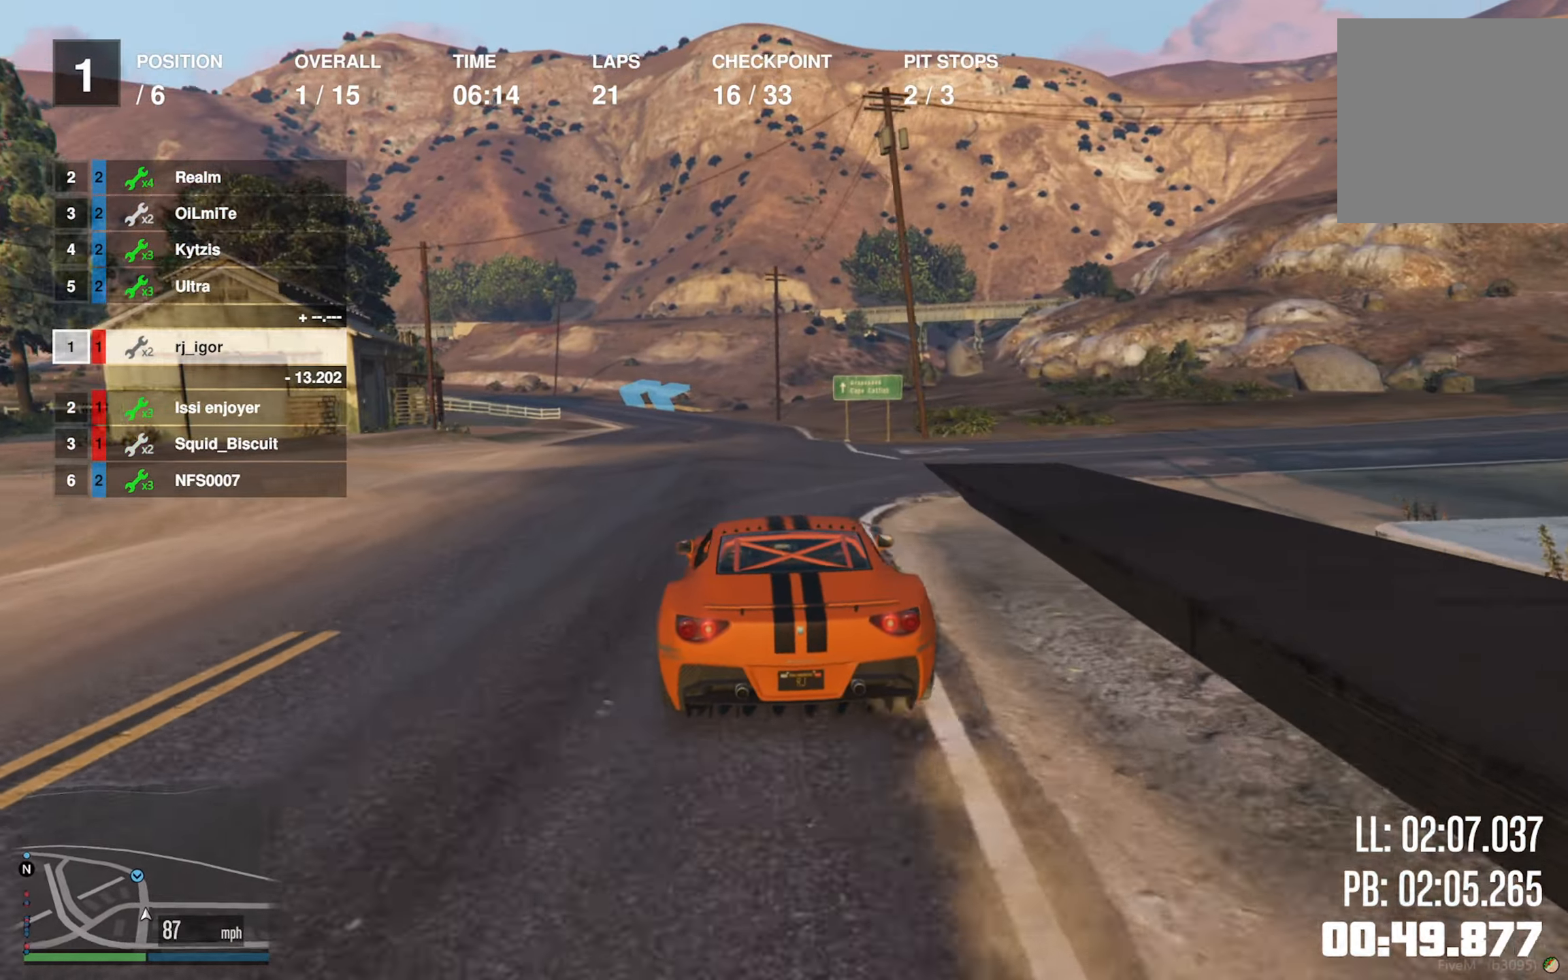
{"buttons": ["L2", "R2"], "left_stick": "center", "right_stick": "center", "events": [[250, "left_stick", "left"], [484, "L2", "down"], [500, "left_stick", "center"]]}
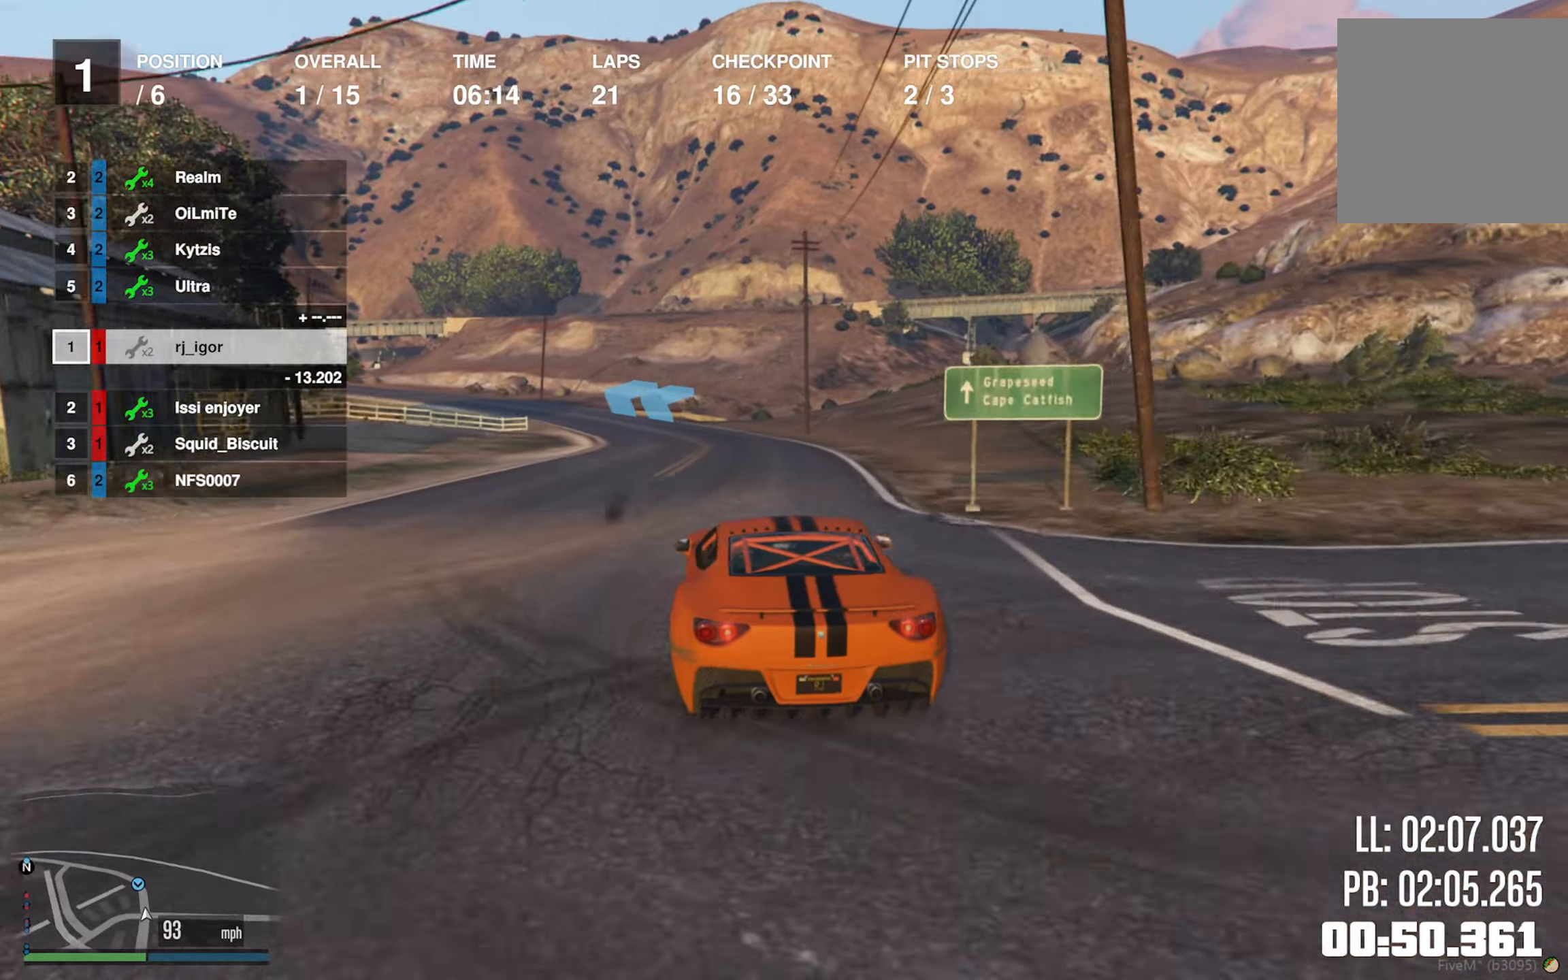
{"buttons": ["R2"], "left_stick": "center", "right_stick": "center", "events": [[150, "L2", "up"]]}
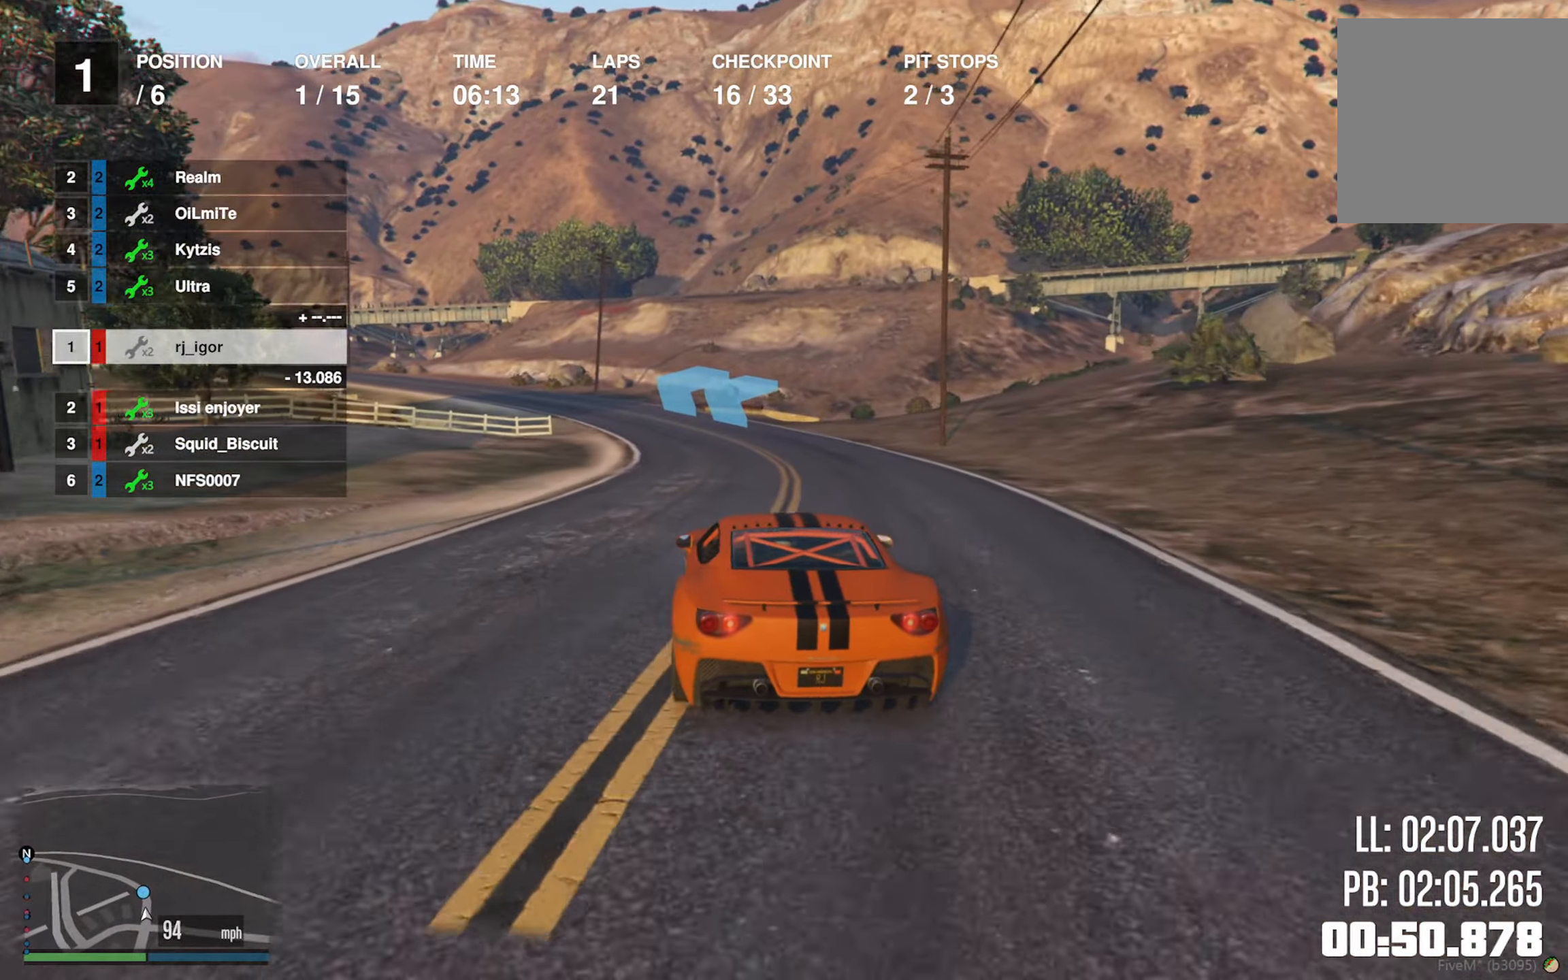
{"buttons": ["R2"], "left_stick": "left", "right_stick": "center", "events": [[167, "left_stick", "left"], [317, "left_stick", "center"], [450, "left_stick", "left"]]}
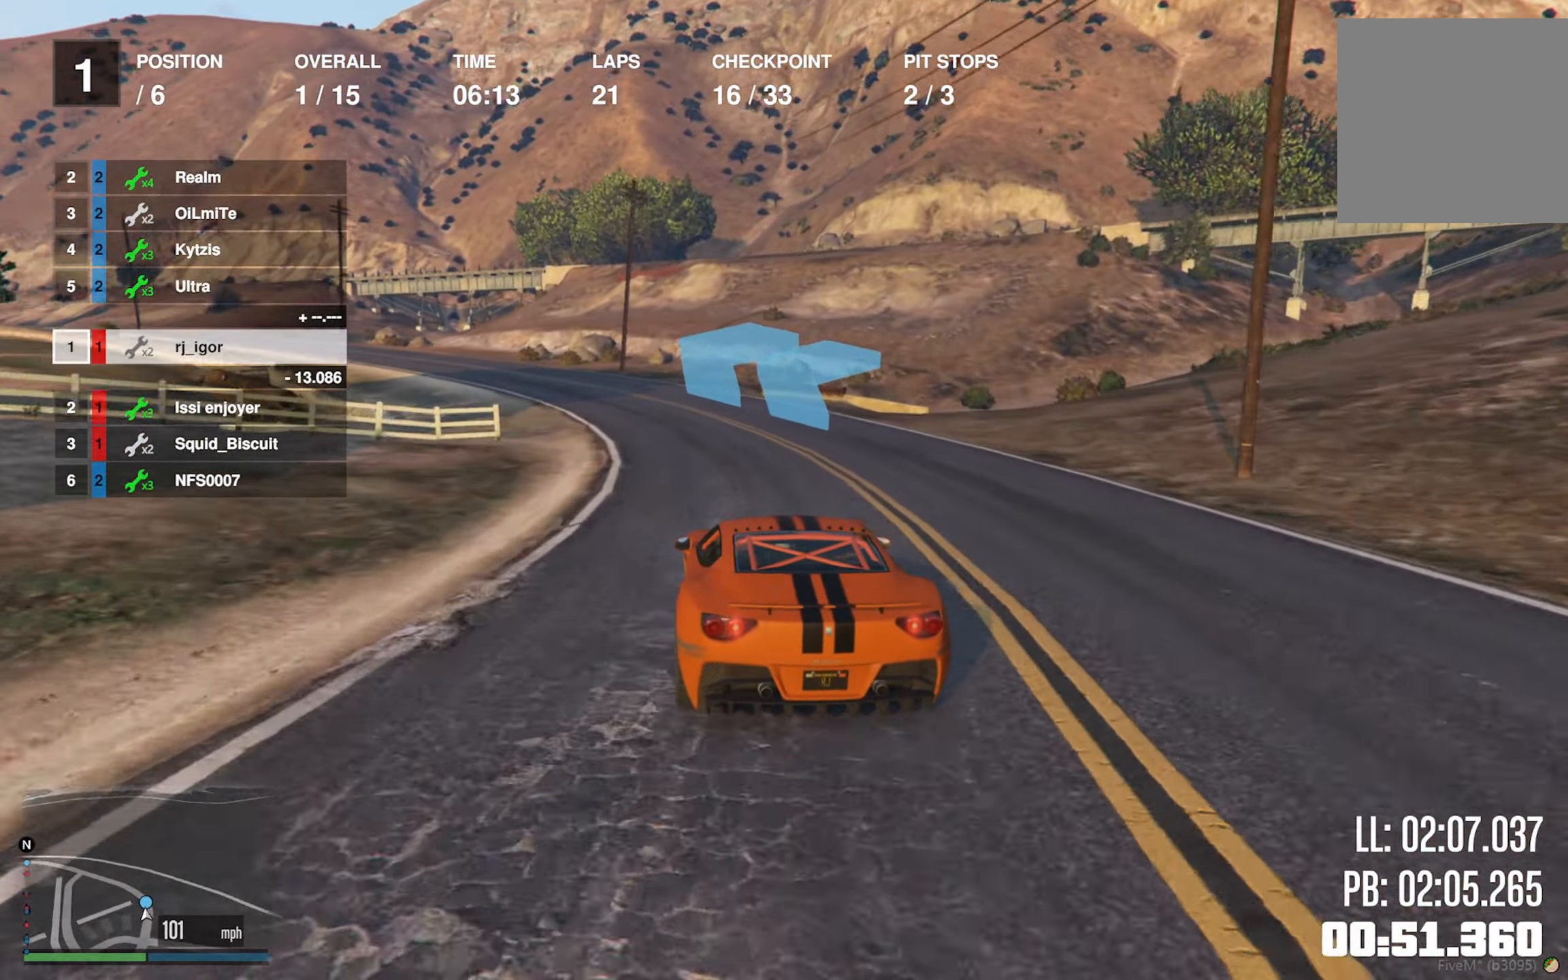
{"buttons": ["R2"], "left_stick": "center", "right_stick": "center", "events": [[100, "left_stick", "center"], [267, "left_stick", "left"], [434, "left_stick", "center"]]}
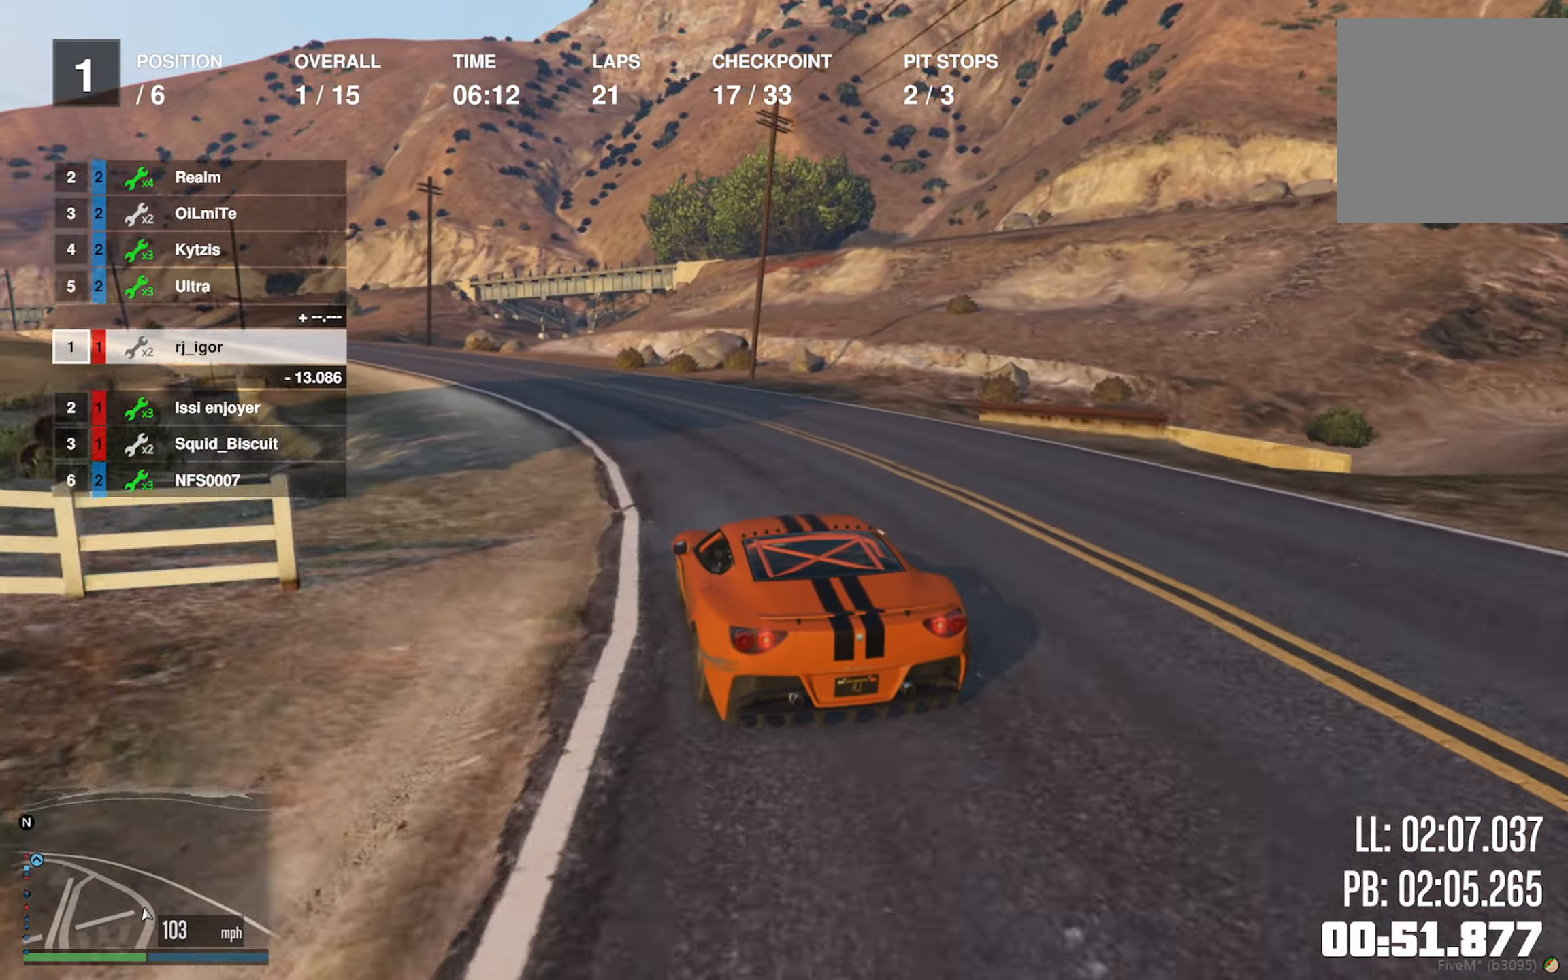
{"buttons": ["R2"], "left_stick": "center", "right_stick": "center", "events": [[34, "left_stick", "left"], [184, "left_stick", "center"], [334, "left_stick", "left"], [484, "left_stick", "center"]]}
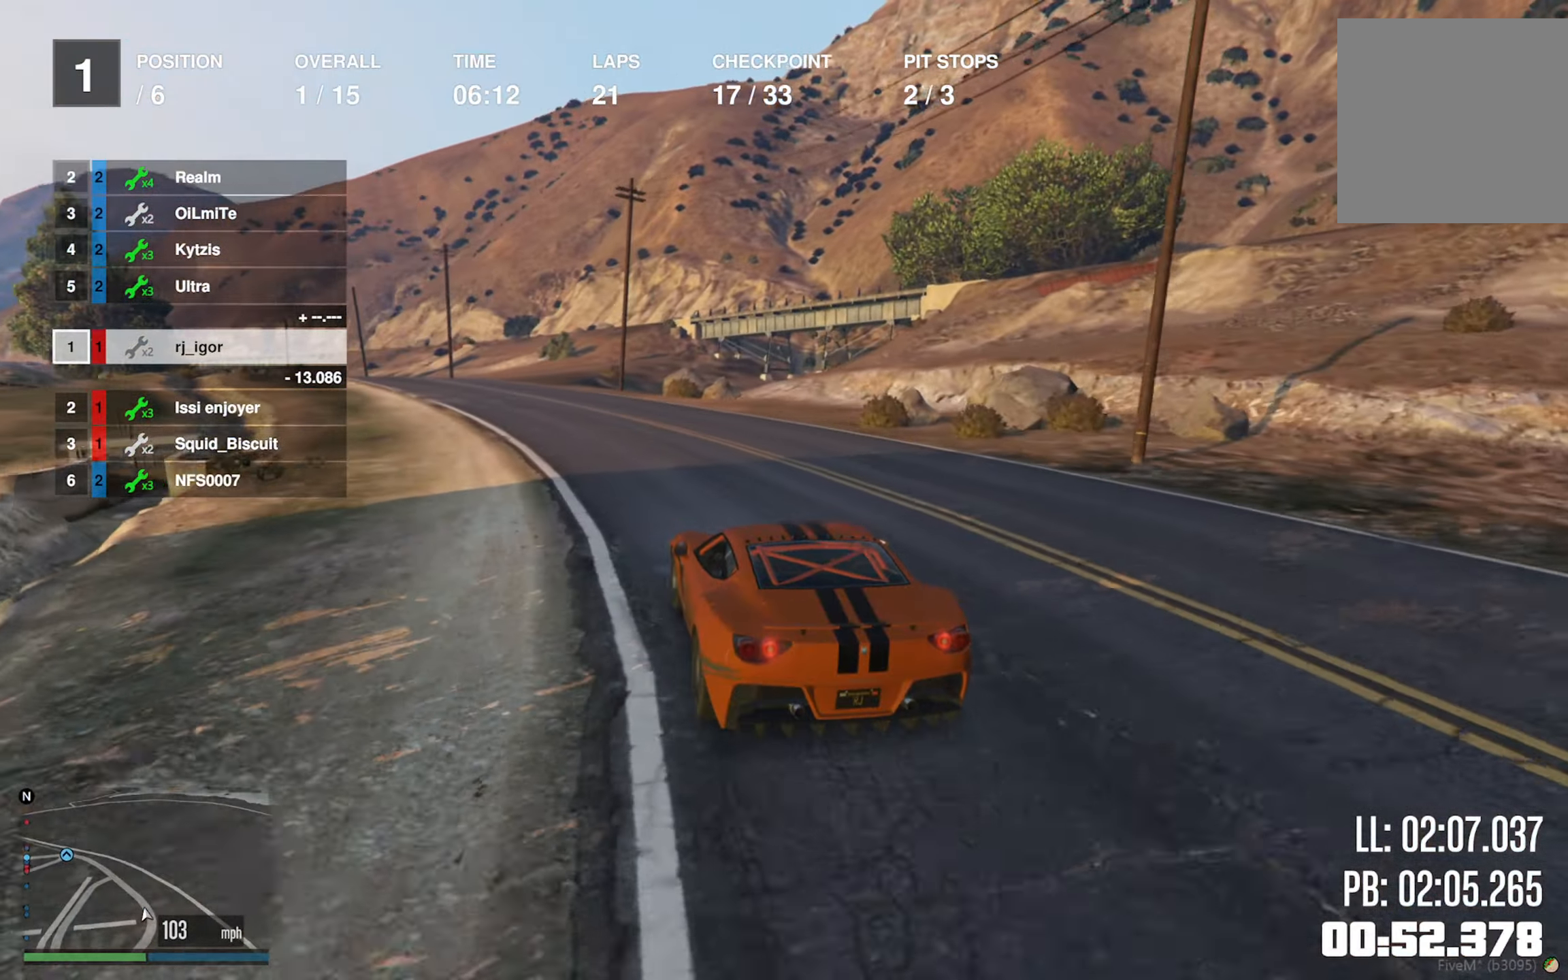
{"buttons": ["R2"], "left_stick": "left", "right_stick": "center", "events": [[100, "left_stick", "left"], [217, "left_stick", "center"], [400, "left_stick", "left"]]}
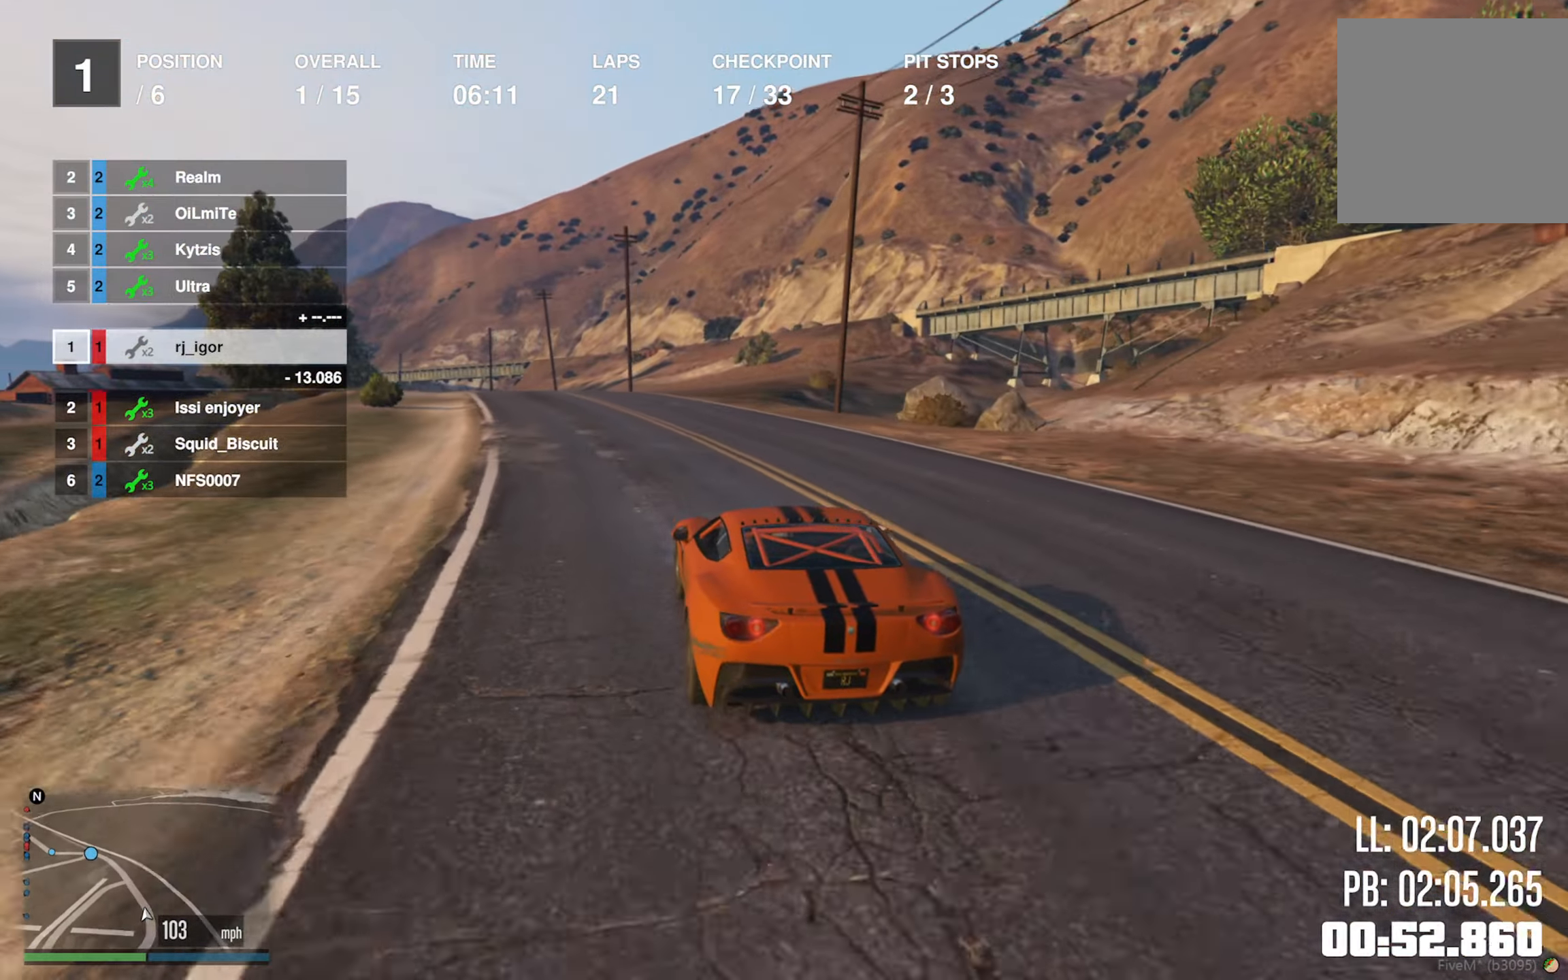
{"buttons": ["R2"], "left_stick": "center", "right_stick": "center", "events": [[17, "left_stick", "center"], [300, "left_stick", "left"], [400, "left_stick", "center"]]}
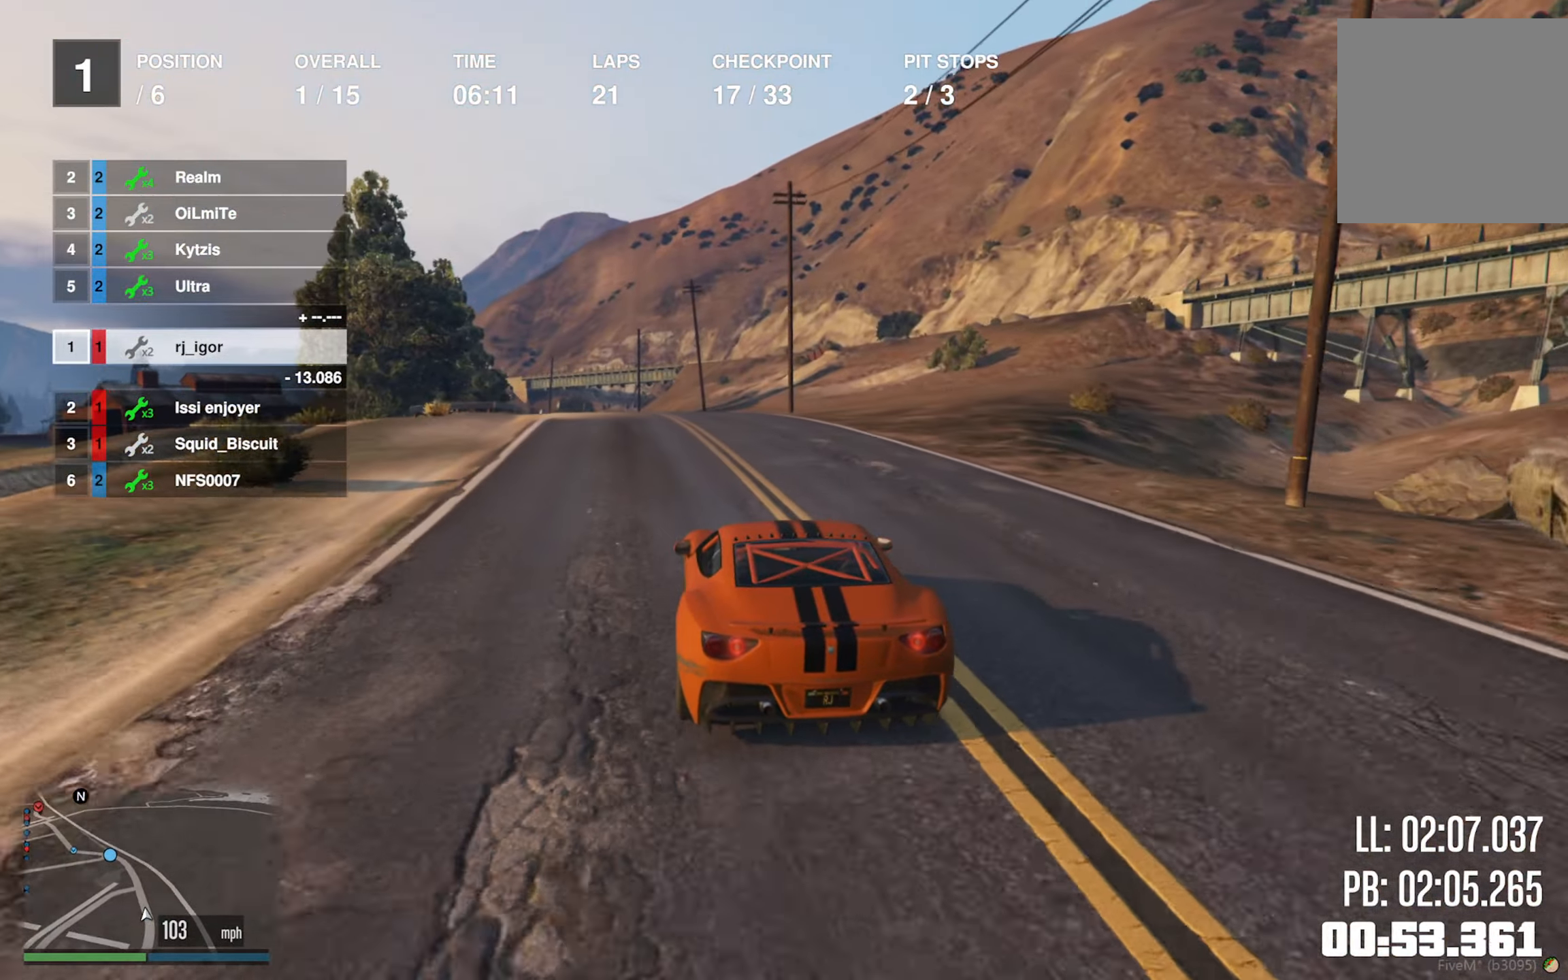
{"buttons": ["R2"], "left_stick": "left", "right_stick": "center", "events": [[467, "left_stick", "left"]]}
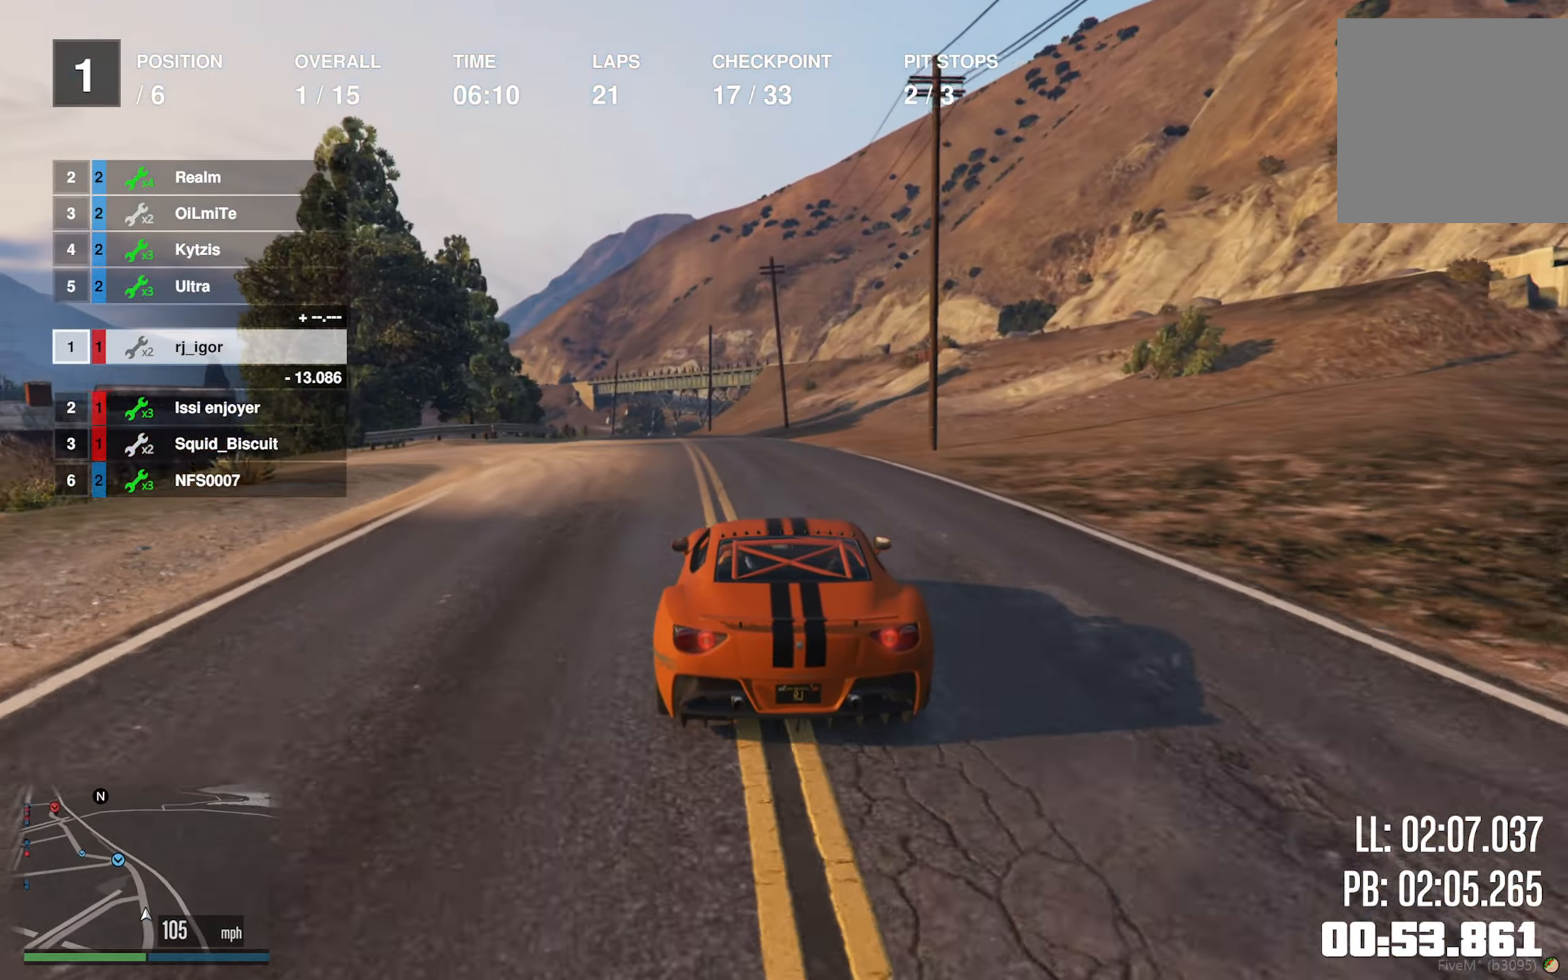
{"buttons": ["R2"], "left_stick": "center", "right_stick": "center", "events": [[84, "left_stick", "center"], [400, "left_stick", "left"], [500, "left_stick", "center"]]}